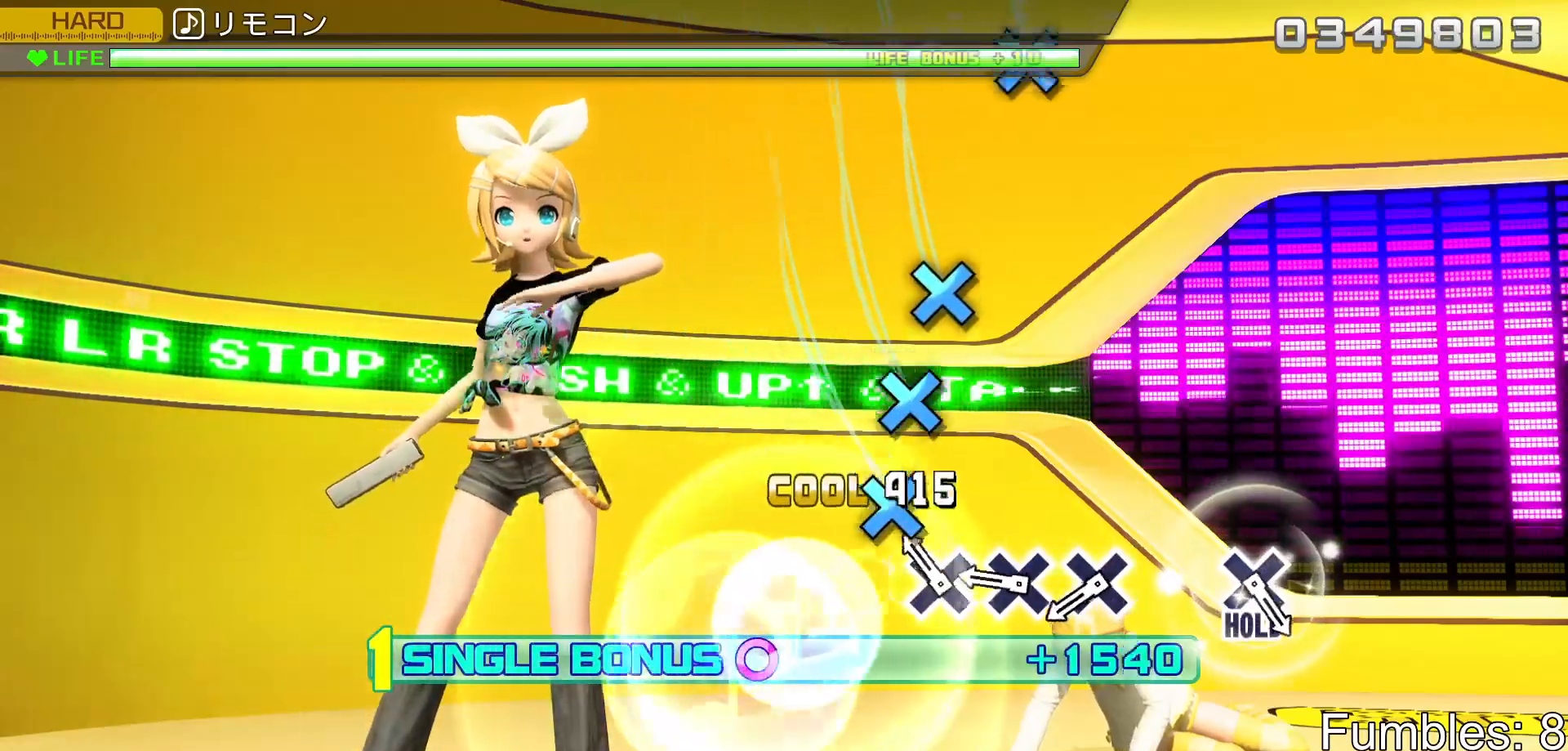
Gameplay with a controller (PlayStation layout); each line is a JSON object with the inputs held at the frame after it. "events" lists button and stick changes between this image and that frame as [ms after this image, input, new state], when the widget could be followed in between. Not read: L3.
{"buttons": ["L2"], "left_stick": "center", "right_stick": "center", "events": [[67, "CROSS", "up"], [167, "CROSS", "down"], [250, "CROSS", "up"], [350, "CROSS", "down"], [450, "CROSS", "up"]]}
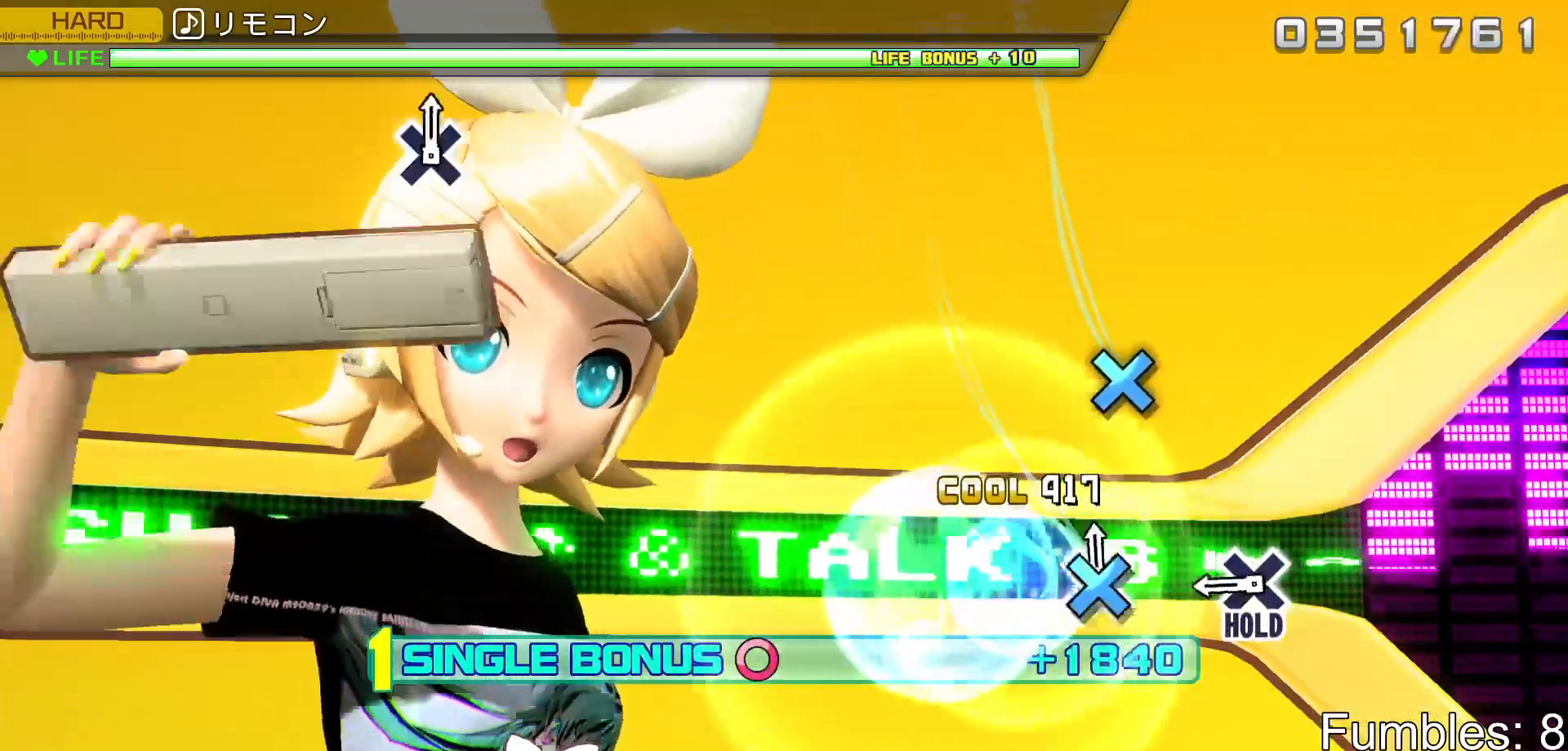
{"buttons": ["CROSS", "L2"], "left_stick": "center", "right_stick": "center", "events": [[33, "CROSS", "down"], [200, "CROSS", "up"], [383, "CROSS", "down"]]}
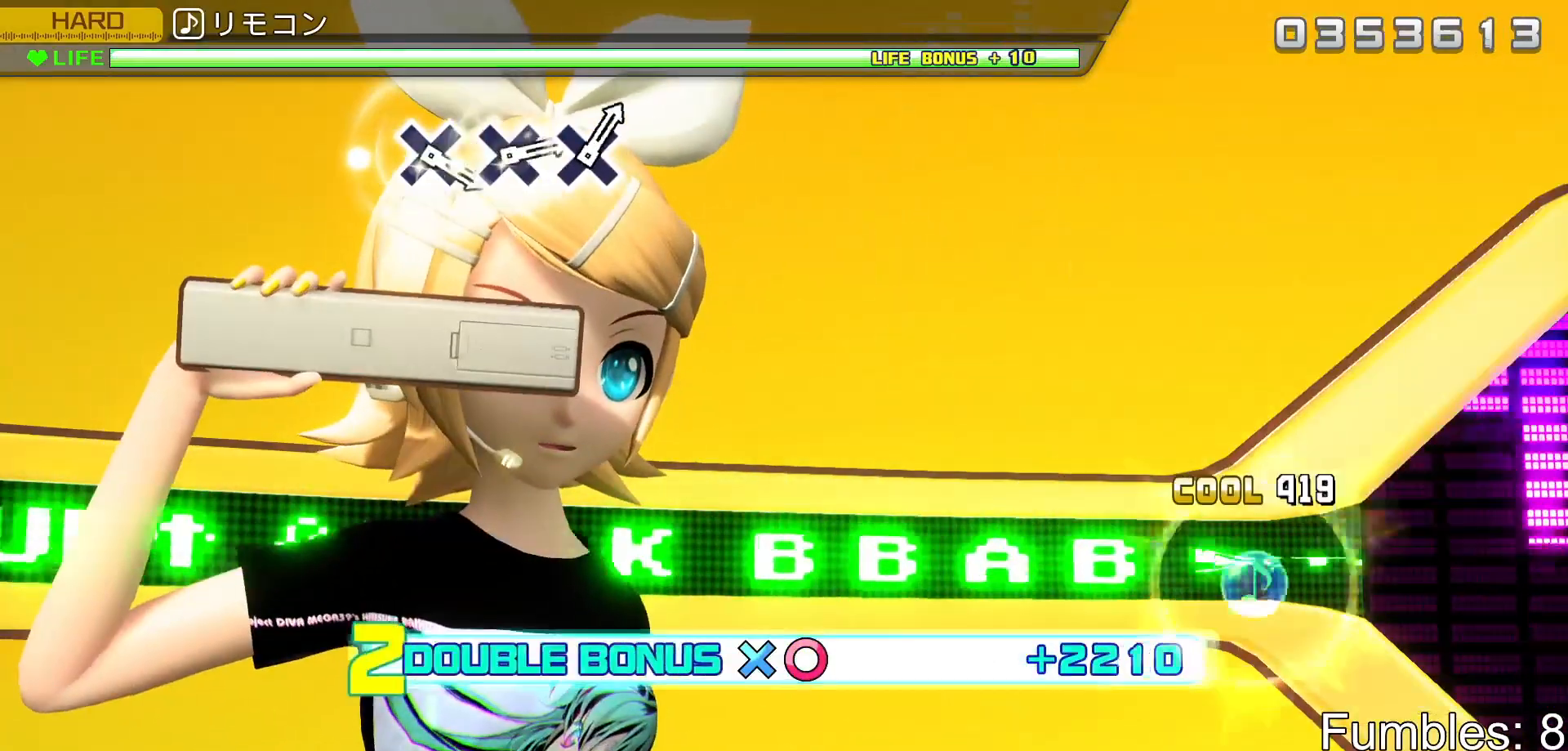
{"buttons": ["L2", "R2"], "left_stick": "center", "right_stick": "center", "events": [[67, "R2", "down"], [200, "CROSS", "up"], [217, "L2", "up"], [433, "L2", "down"]]}
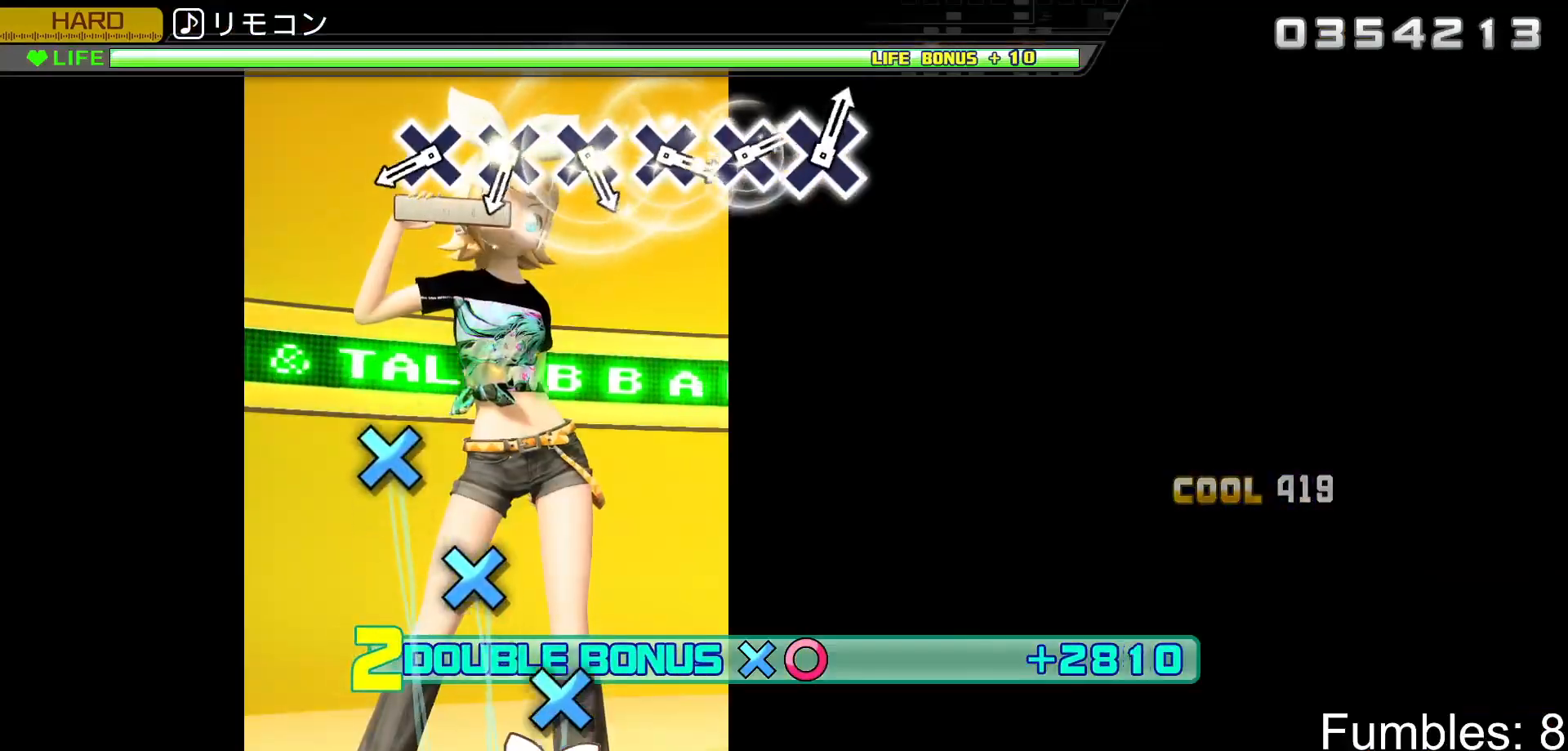
{"buttons": ["CROSS", "L2"], "left_stick": "center", "right_stick": "center", "events": [[167, "R2", "up"], [483, "CROSS", "down"]]}
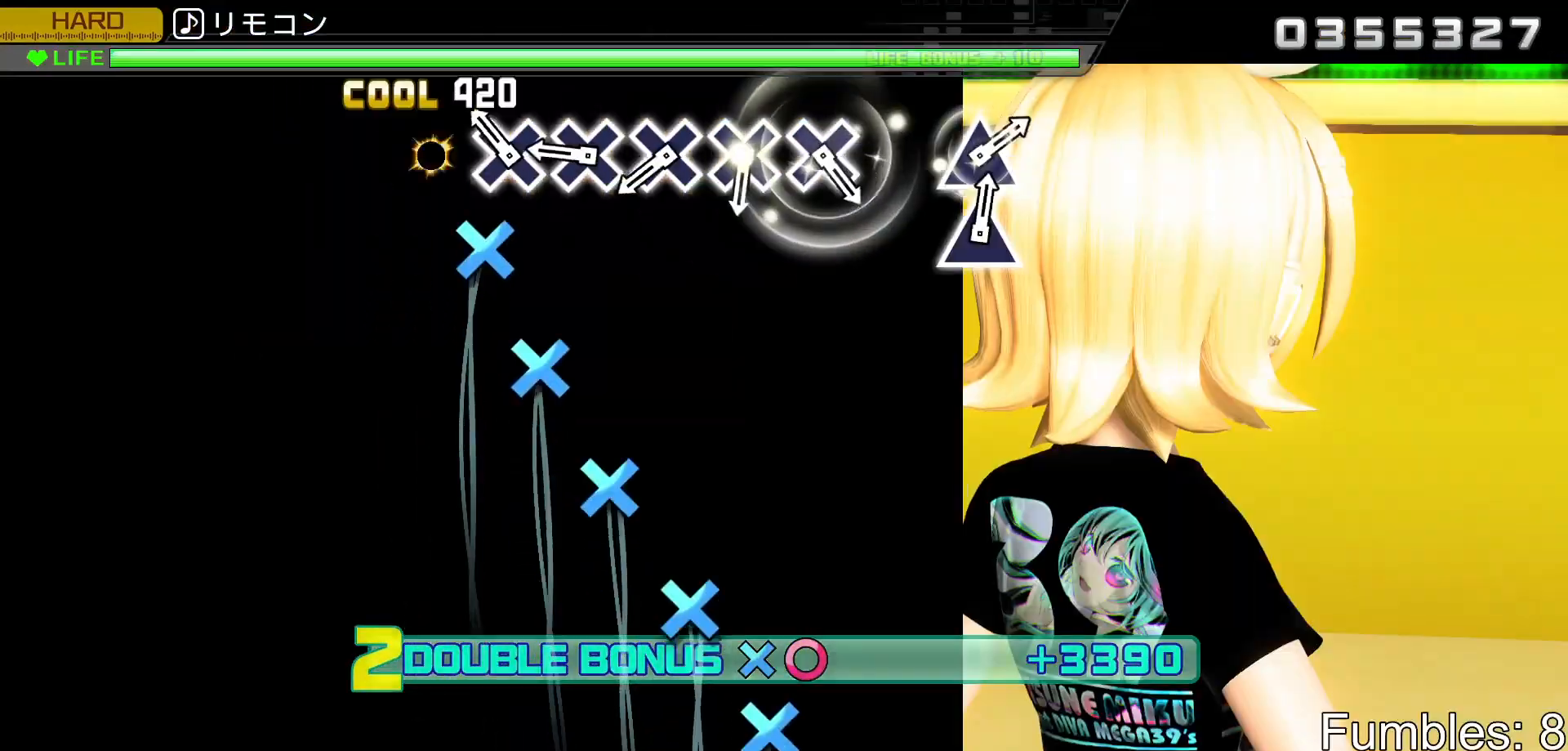
{"buttons": ["L2"], "left_stick": "center", "right_stick": "center", "events": [[83, "CROSS", "up"], [167, "CROSS", "down"], [250, "CROSS", "up"], [317, "CROSS", "down"], [400, "CROSS", "up"]]}
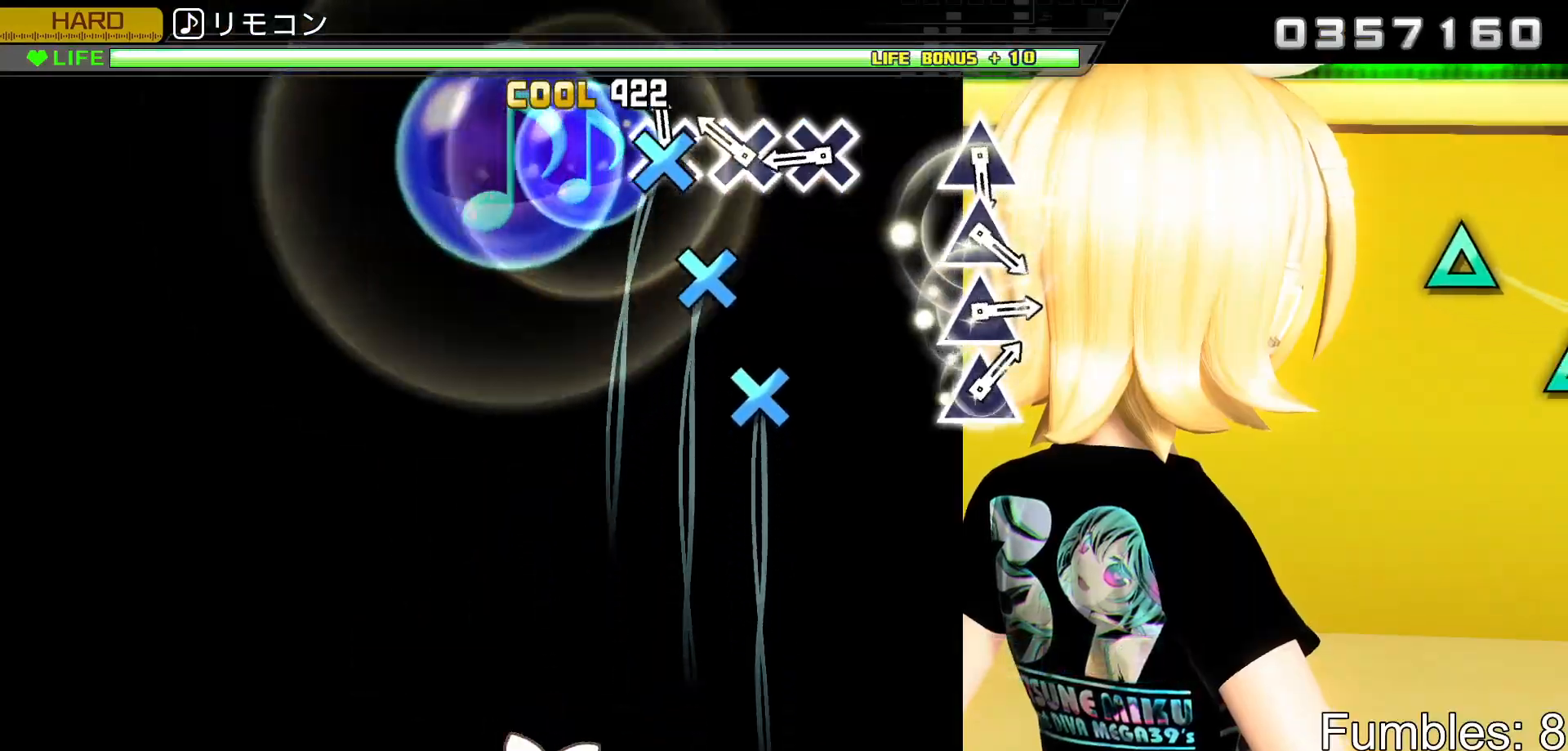
{"buttons": ["L2"], "left_stick": "center", "right_stick": "center", "events": [[17, "CROSS", "down"], [100, "CROSS", "up"], [200, "CROSS", "down"], [300, "CROSS", "up"], [383, "CROSS", "down"], [483, "CROSS", "up"]]}
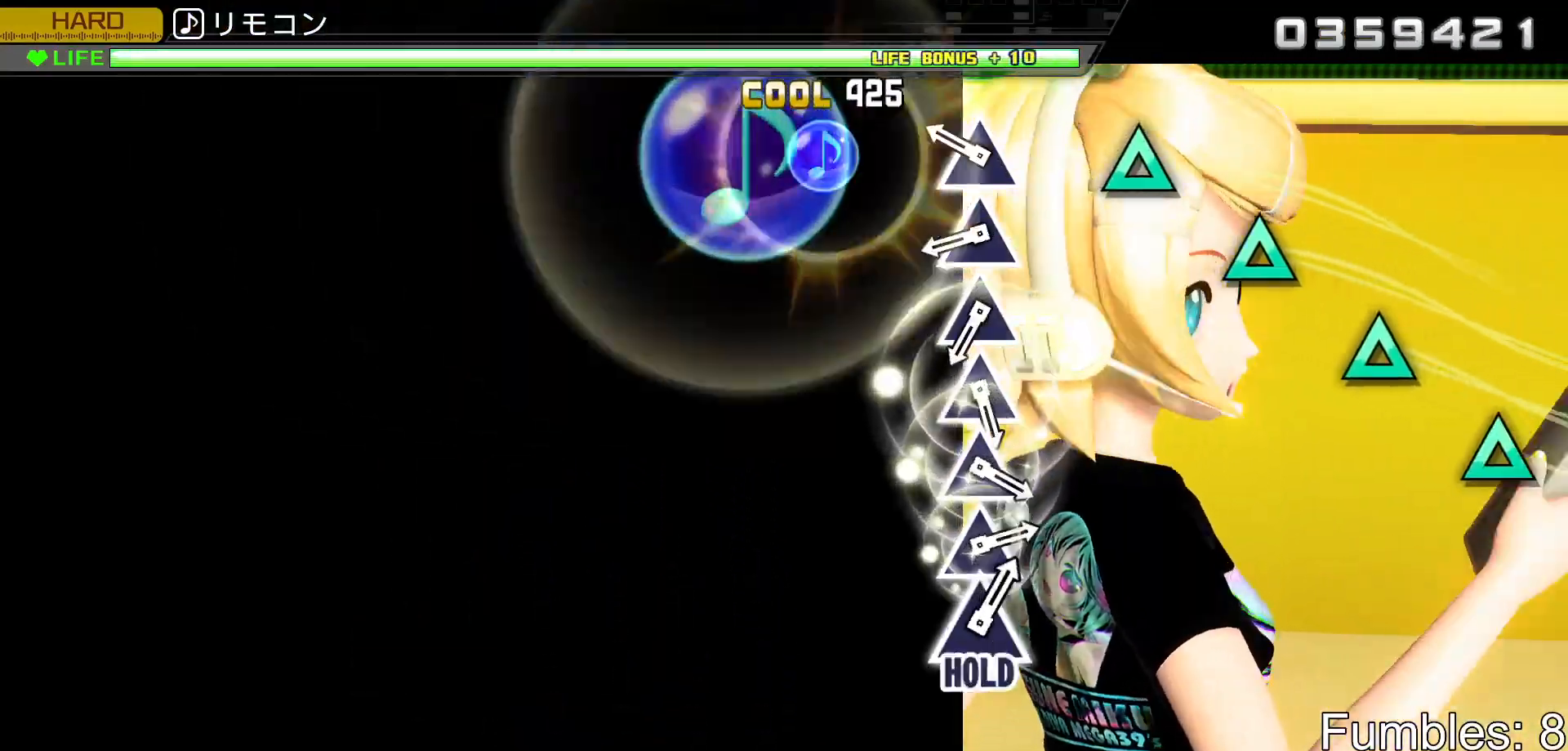
{"buttons": ["L2"], "left_stick": "center", "right_stick": "center", "events": [[250, "TRIANGLE", "down"], [317, "TRIANGLE", "up"], [417, "TRIANGLE", "down"], [483, "TRIANGLE", "up"]]}
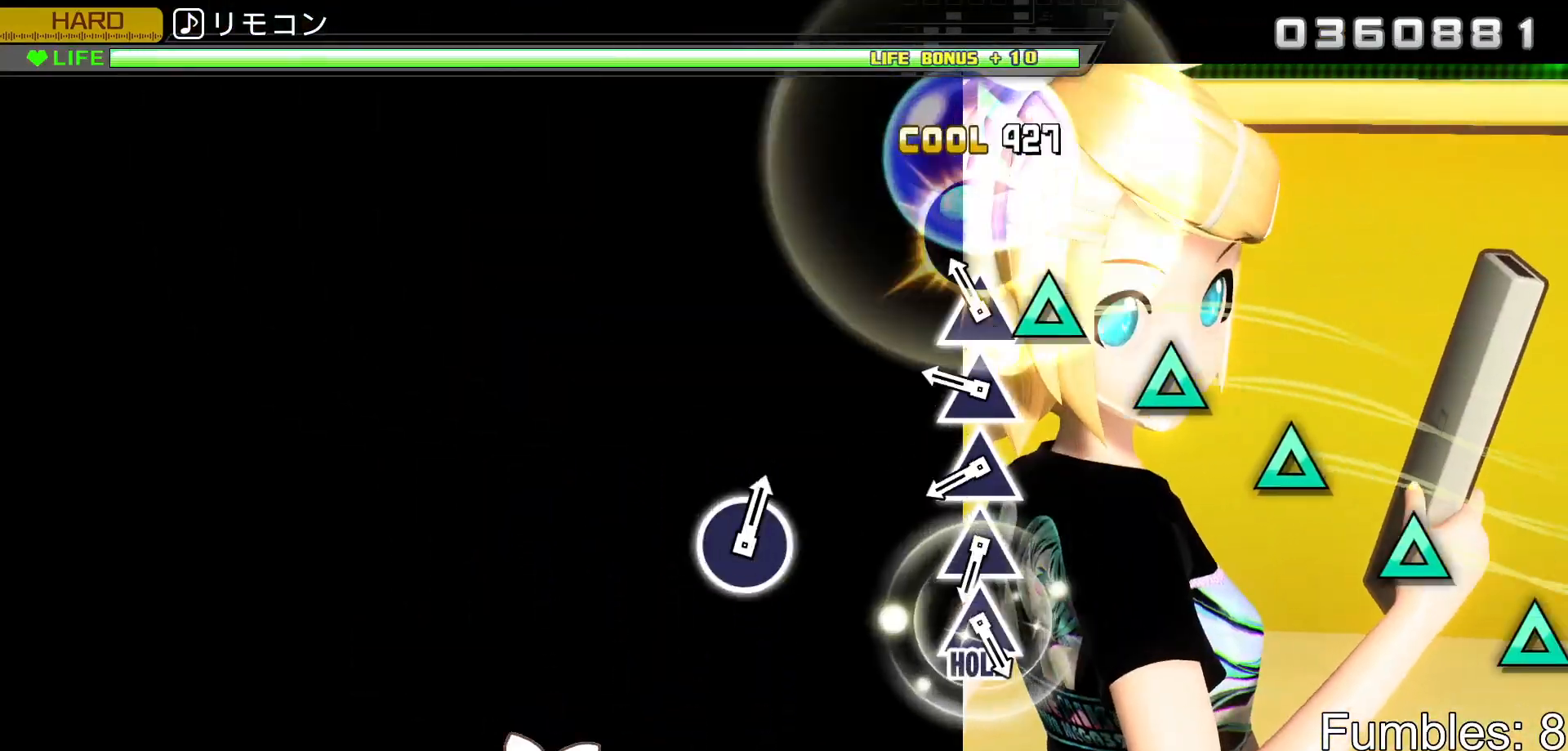
{"buttons": ["TRIANGLE", "L2"], "left_stick": "center", "right_stick": "center", "events": [[100, "TRIANGLE", "down"], [183, "TRIANGLE", "up"], [283, "TRIANGLE", "down"], [350, "TRIANGLE", "up"], [433, "TRIANGLE", "down"]]}
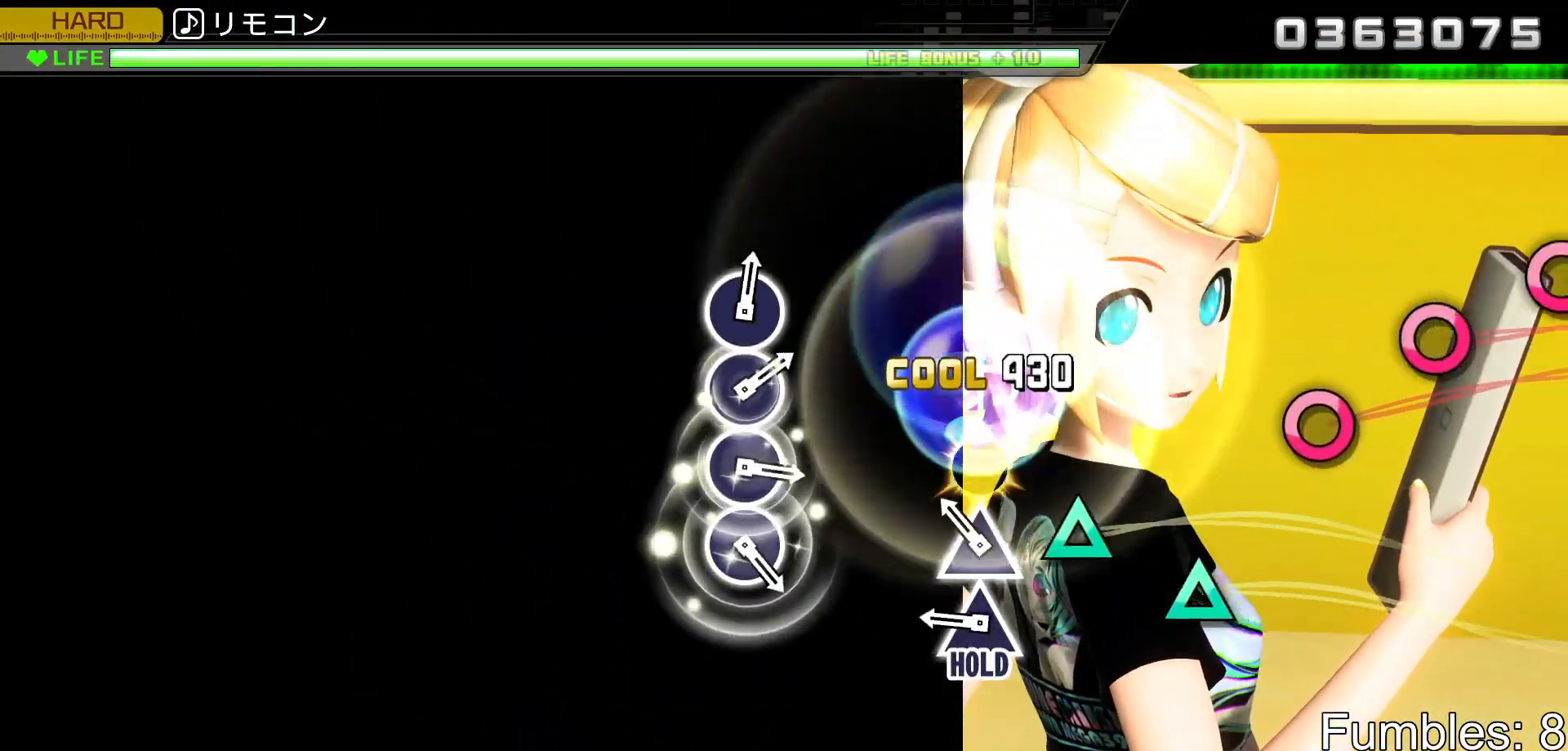
{"buttons": ["TRIANGLE", "L2", "R2"], "left_stick": "center", "right_stick": "center", "events": [[83, "TRIANGLE", "up"], [133, "TRIANGLE", "down"], [217, "TRIANGLE", "up"], [333, "TRIANGLE", "down"], [400, "R2", "down"]]}
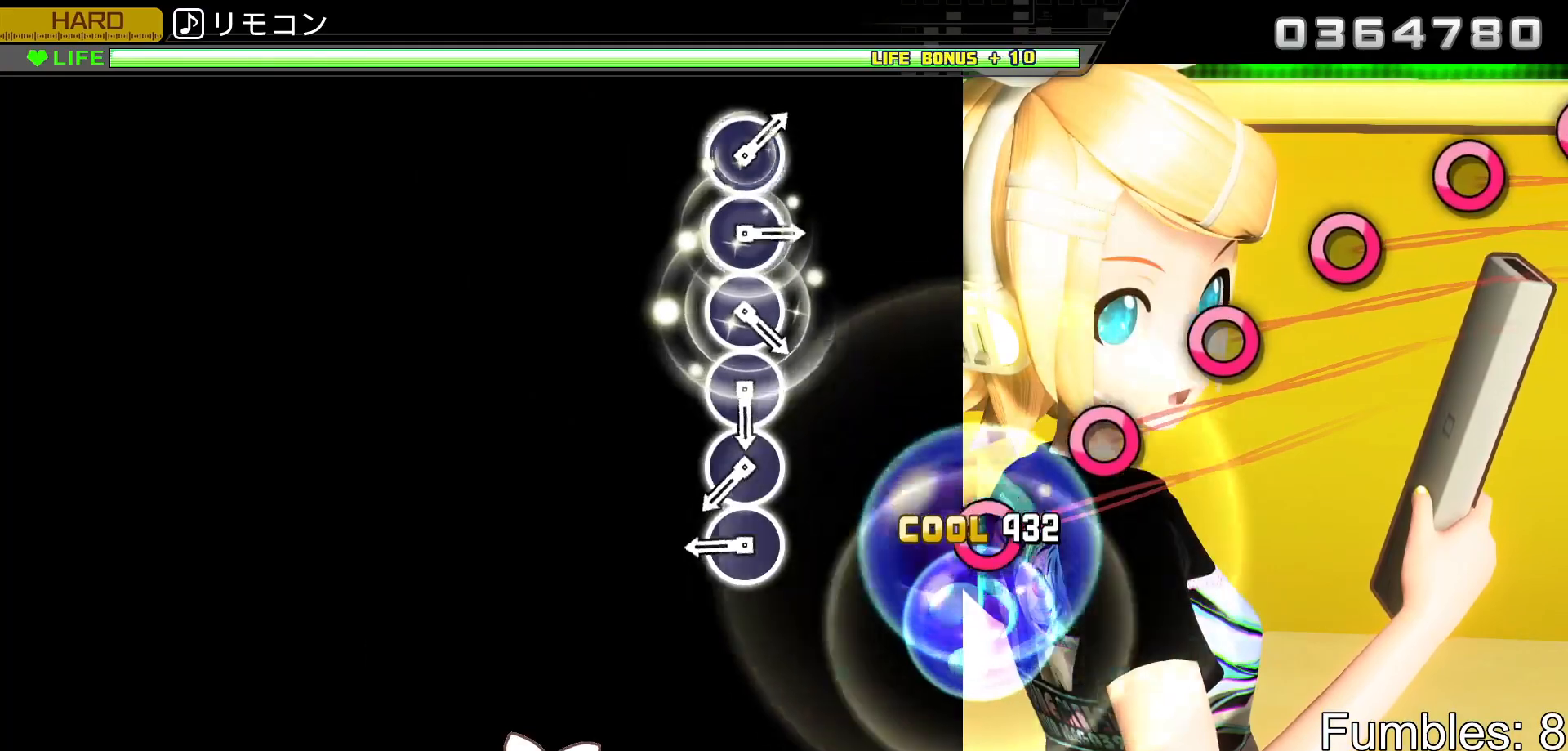
{"buttons": ["R2"], "left_stick": "center", "right_stick": "center", "events": [[33, "L2", "up"], [33, "TRIANGLE", "up"], [400, "CIRCLE", "down"], [483, "CIRCLE", "up"]]}
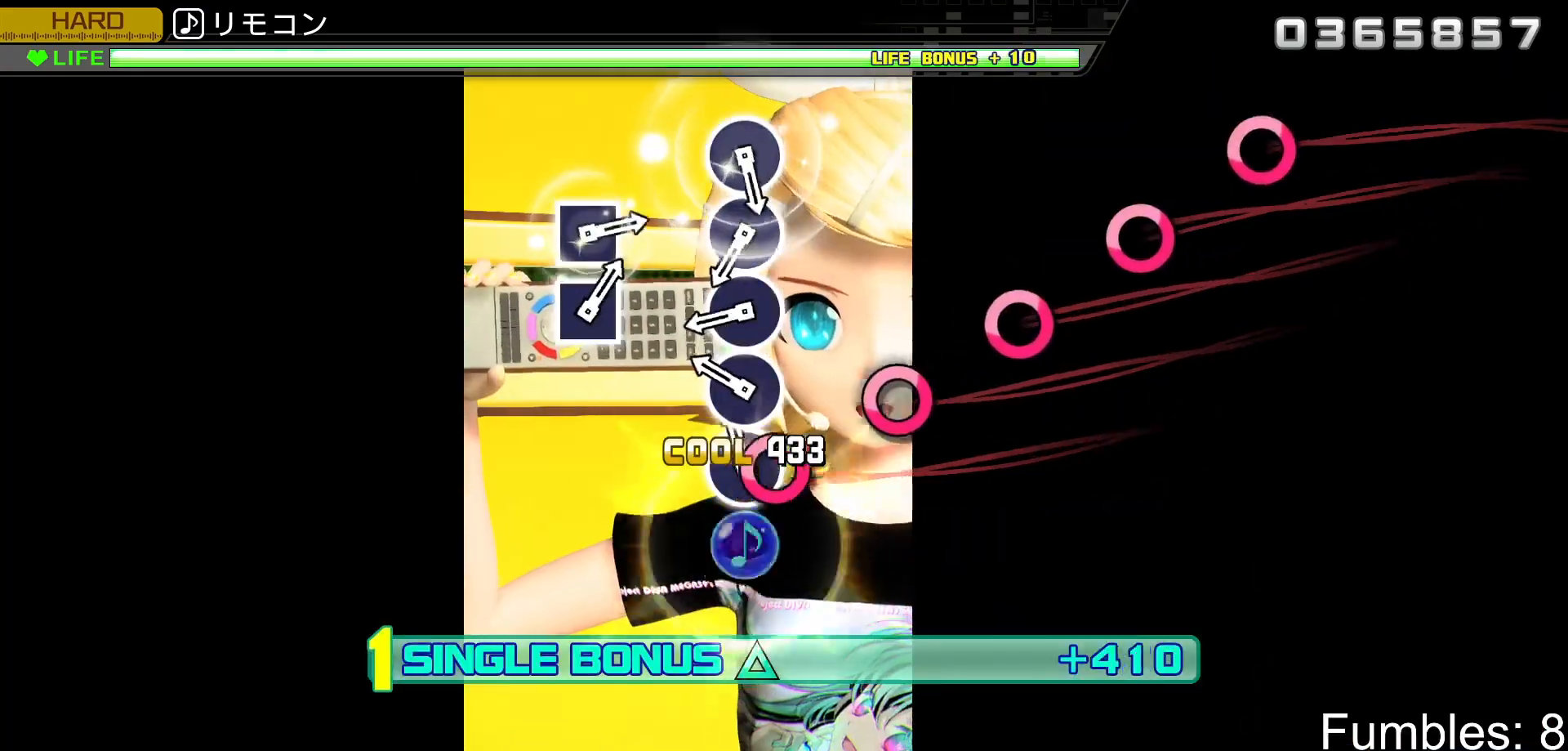
{"buttons": ["CIRCLE", "R2"], "left_stick": "center", "right_stick": "center", "events": [[67, "CIRCLE", "down"], [167, "CIRCLE", "up"], [250, "CIRCLE", "down"], [333, "CIRCLE", "up"], [417, "CIRCLE", "down"]]}
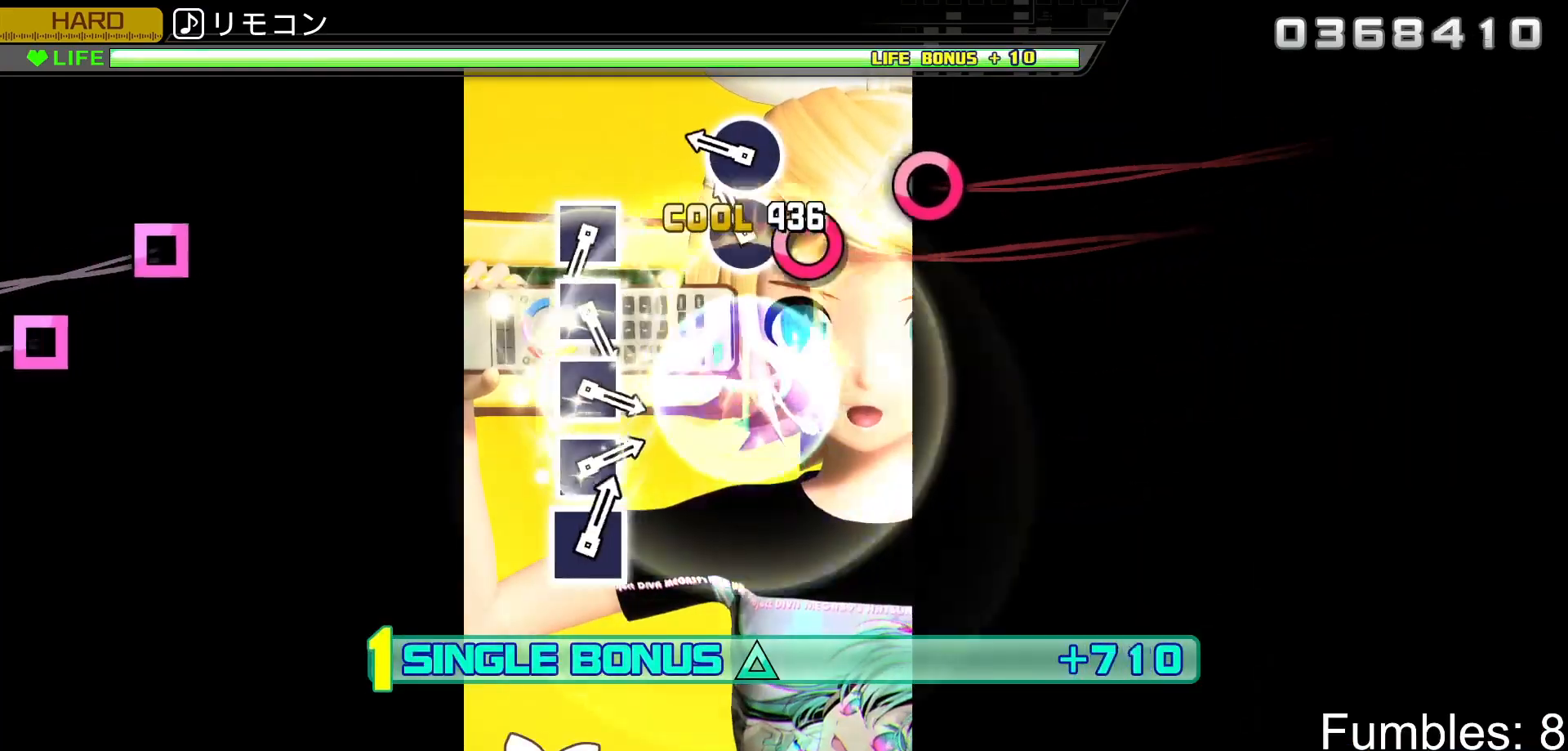
{"buttons": ["R2"], "left_stick": "center", "right_stick": "center", "events": [[17, "CIRCLE", "up"], [100, "CIRCLE", "down"], [200, "CIRCLE", "up"], [283, "CIRCLE", "down"], [417, "CIRCLE", "up"]]}
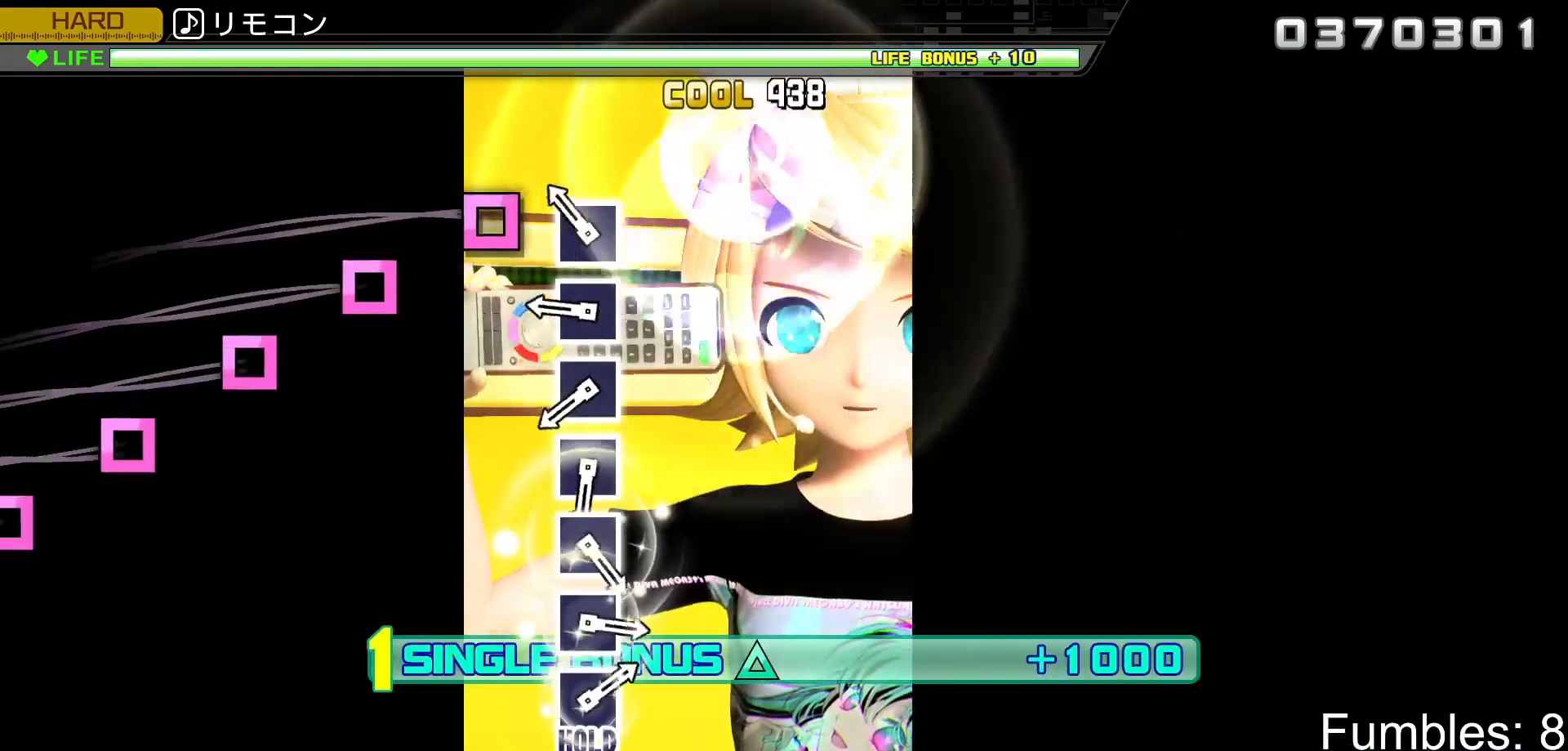
{"buttons": ["R2"], "left_stick": "center", "right_stick": "center", "events": [[167, "SQUARE", "down"], [233, "SQUARE", "up"], [350, "SQUARE", "down"], [417, "SQUARE", "up"]]}
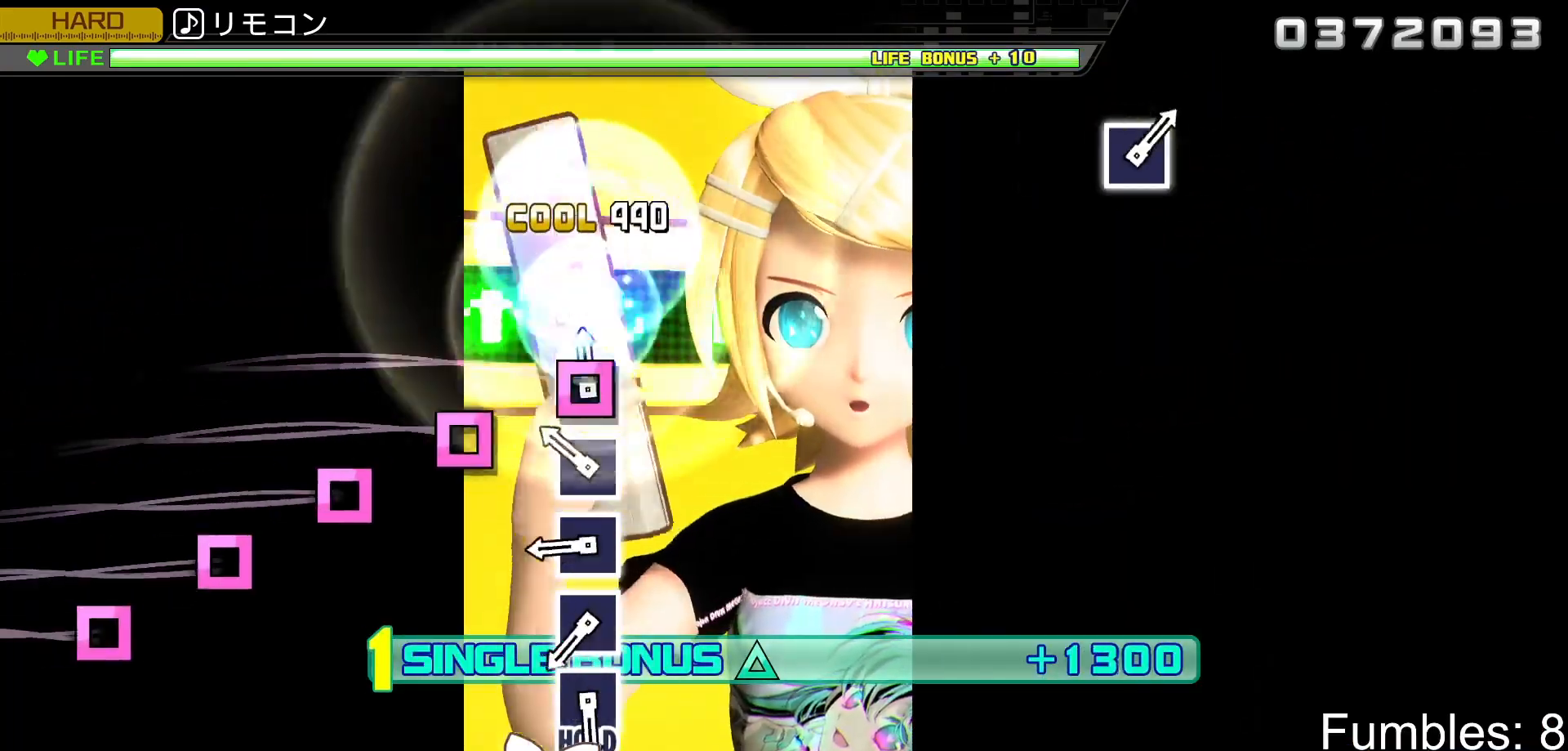
{"buttons": ["R2"], "left_stick": "center", "right_stick": "center", "events": [[17, "SQUARE", "down"], [100, "SQUARE", "up"], [200, "SQUARE", "down"], [283, "SQUARE", "up"], [400, "SQUARE", "down"], [467, "SQUARE", "up"]]}
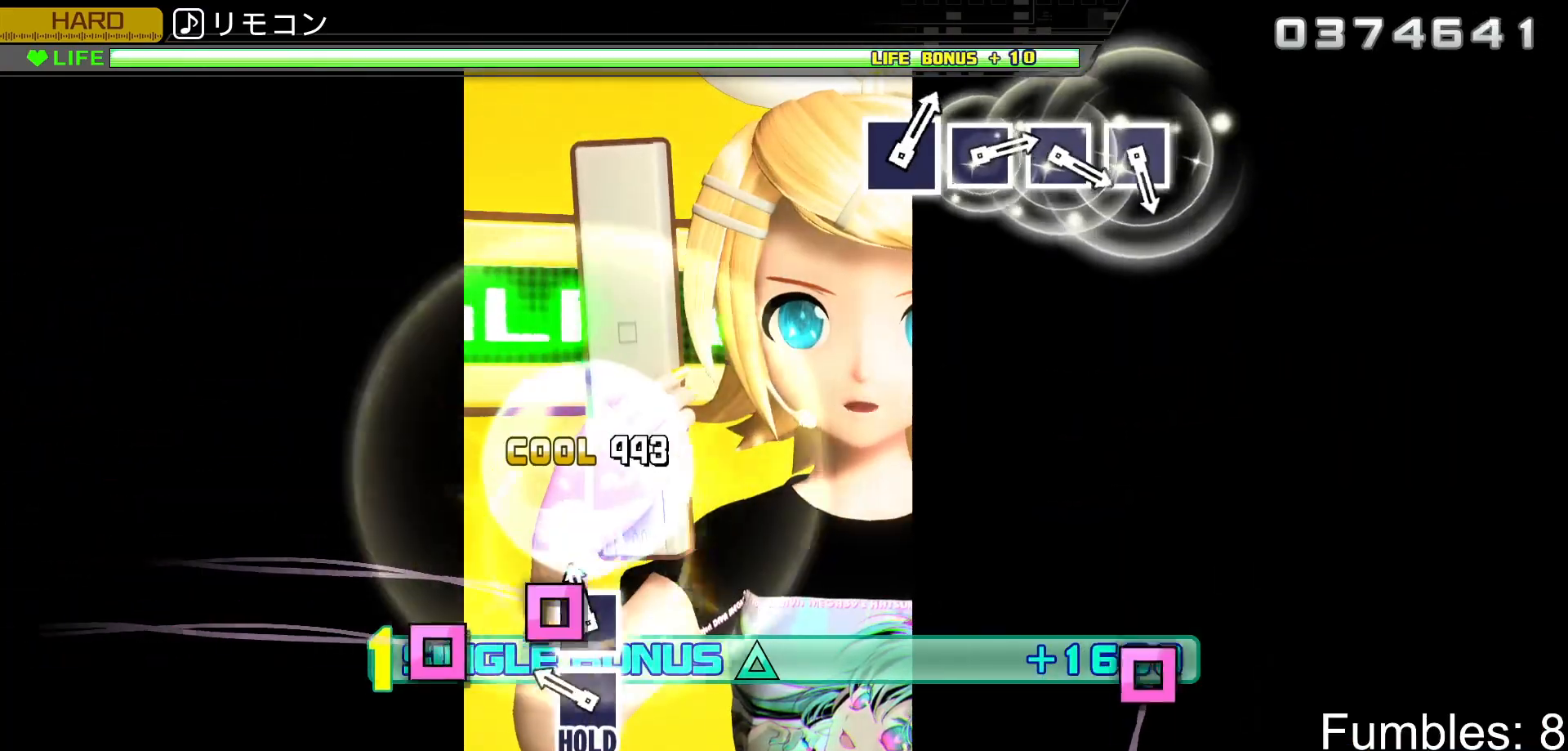
{"buttons": ["L2"], "left_stick": "center", "right_stick": "center", "events": [[67, "SQUARE", "down"], [167, "SQUARE", "up"], [250, "SQUARE", "down"], [317, "L2", "down"], [417, "SQUARE", "up"], [467, "R2", "up"]]}
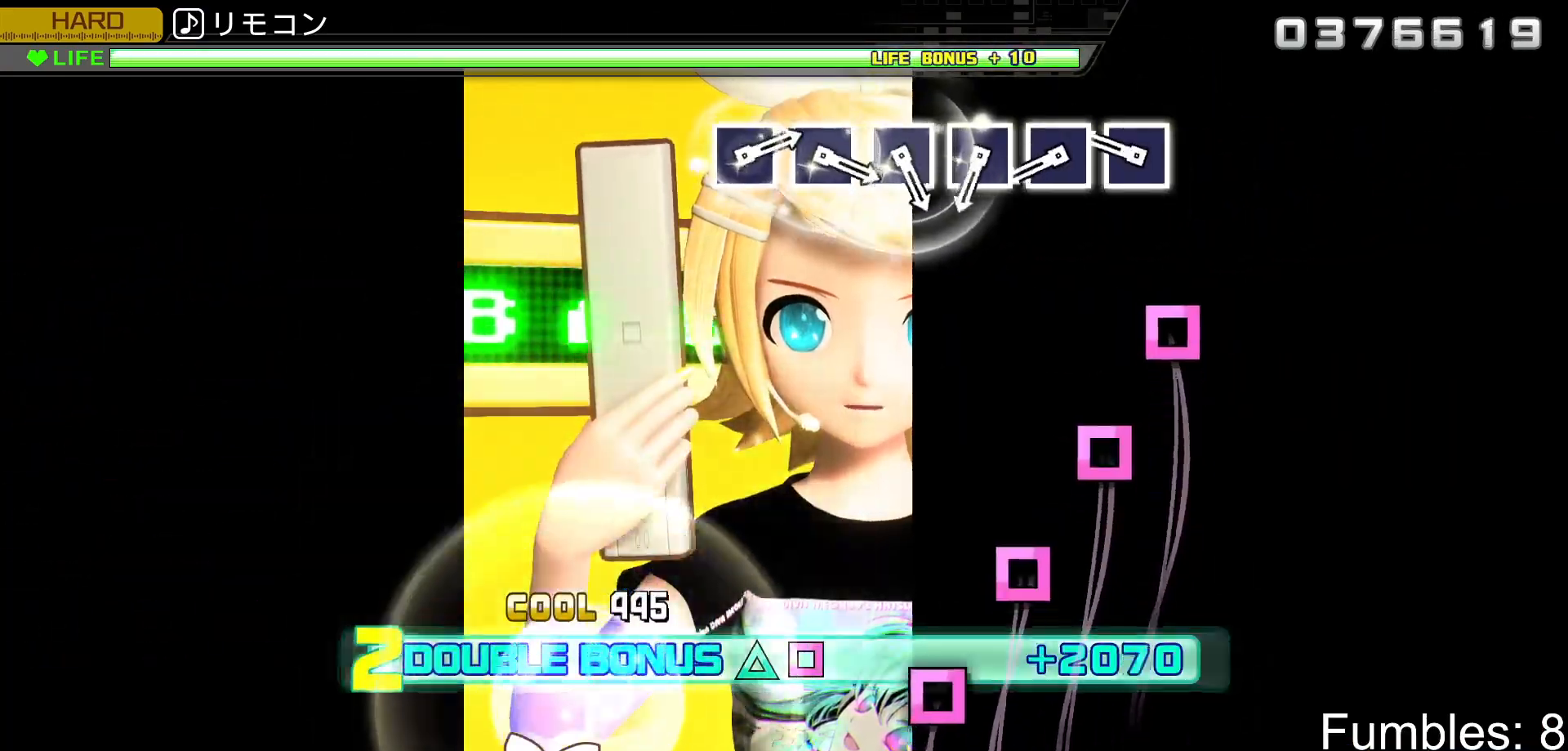
{"buttons": ["SQUARE", "L2"], "left_stick": "center", "right_stick": "center", "events": [[300, "SQUARE", "down"], [383, "SQUARE", "up"], [483, "SQUARE", "down"]]}
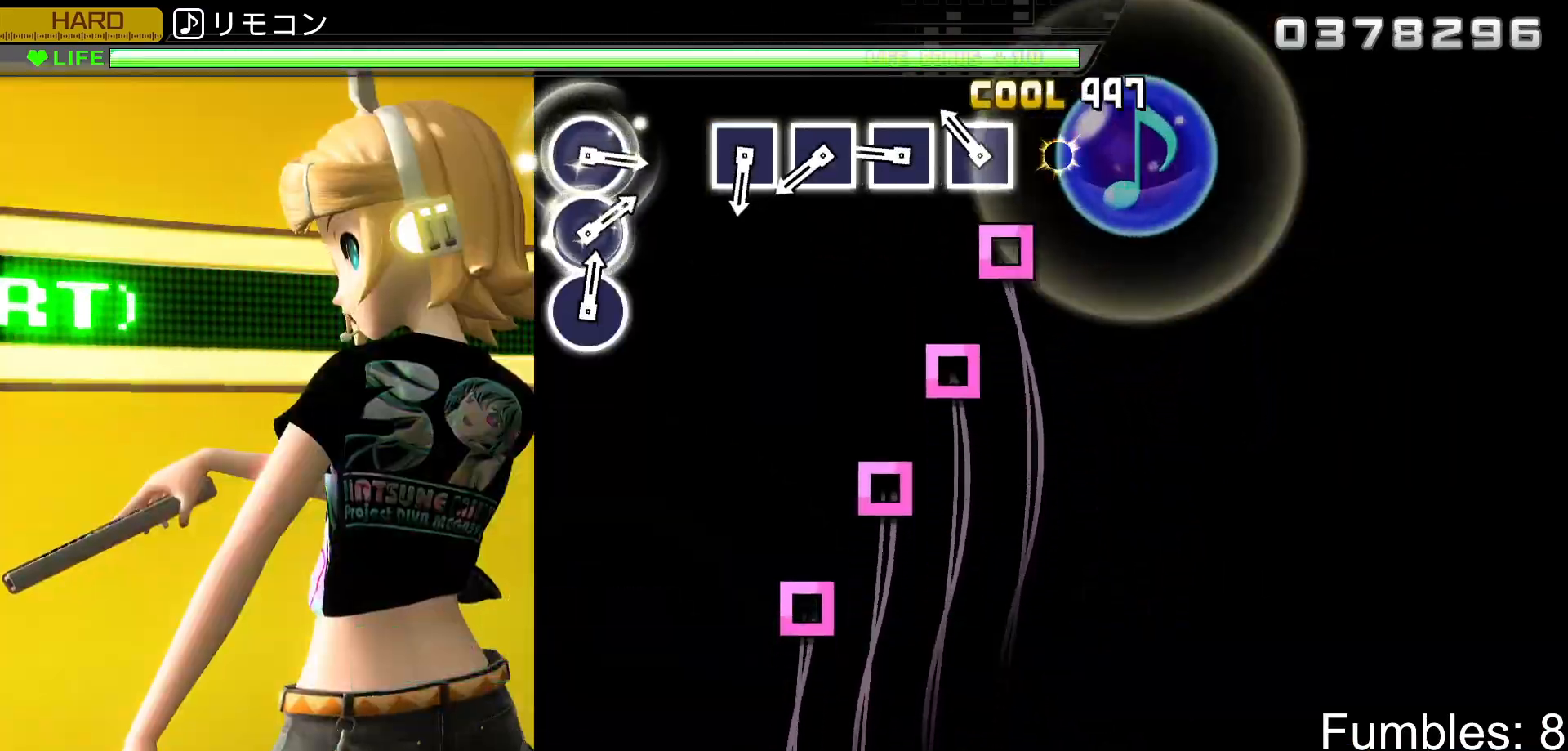
{"buttons": ["L2"], "left_stick": "center", "right_stick": "center", "events": [[50, "SQUARE", "up"], [167, "SQUARE", "down"], [233, "SQUARE", "up"], [350, "SQUARE", "down"], [433, "SQUARE", "up"]]}
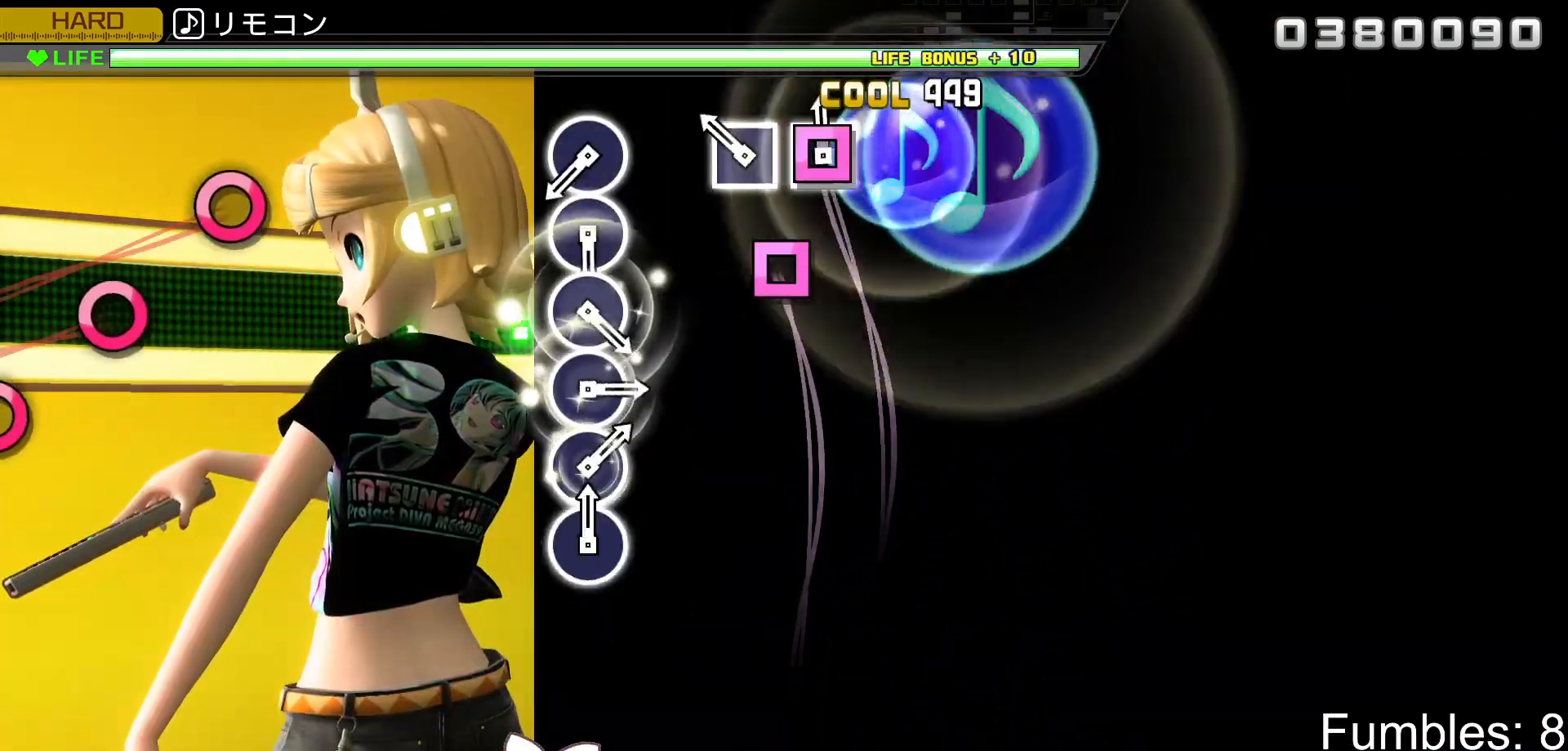
{"buttons": ["L2"], "left_stick": "center", "right_stick": "center", "events": [[33, "SQUARE", "down"], [117, "SQUARE", "up"], [217, "SQUARE", "down"], [333, "SQUARE", "up"]]}
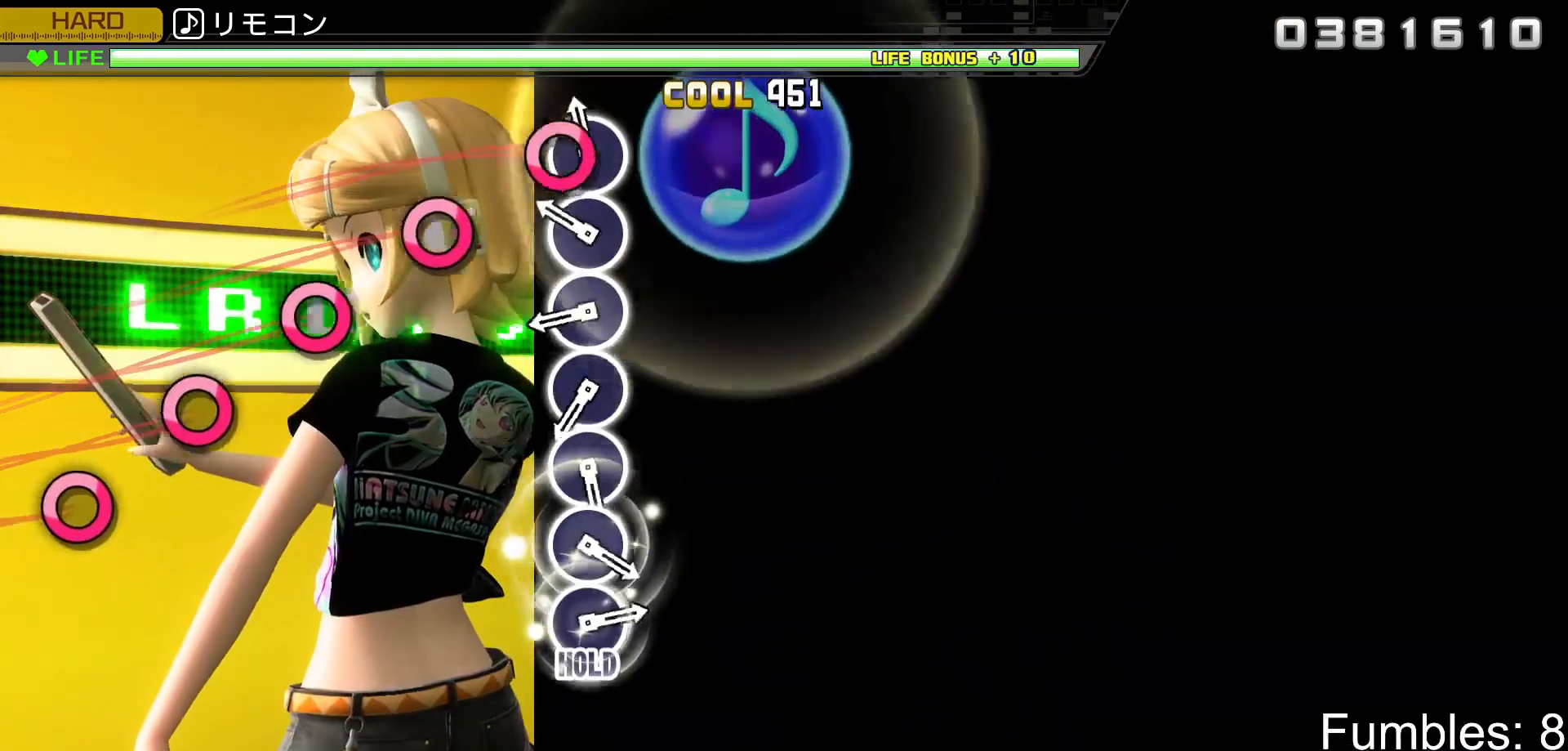
{"buttons": ["CIRCLE", "L2"], "left_stick": "center", "right_stick": "center", "events": [[50, "CIRCLE", "down"], [150, "CIRCLE", "up"], [250, "CIRCLE", "down"], [317, "CIRCLE", "up"], [433, "CIRCLE", "down"]]}
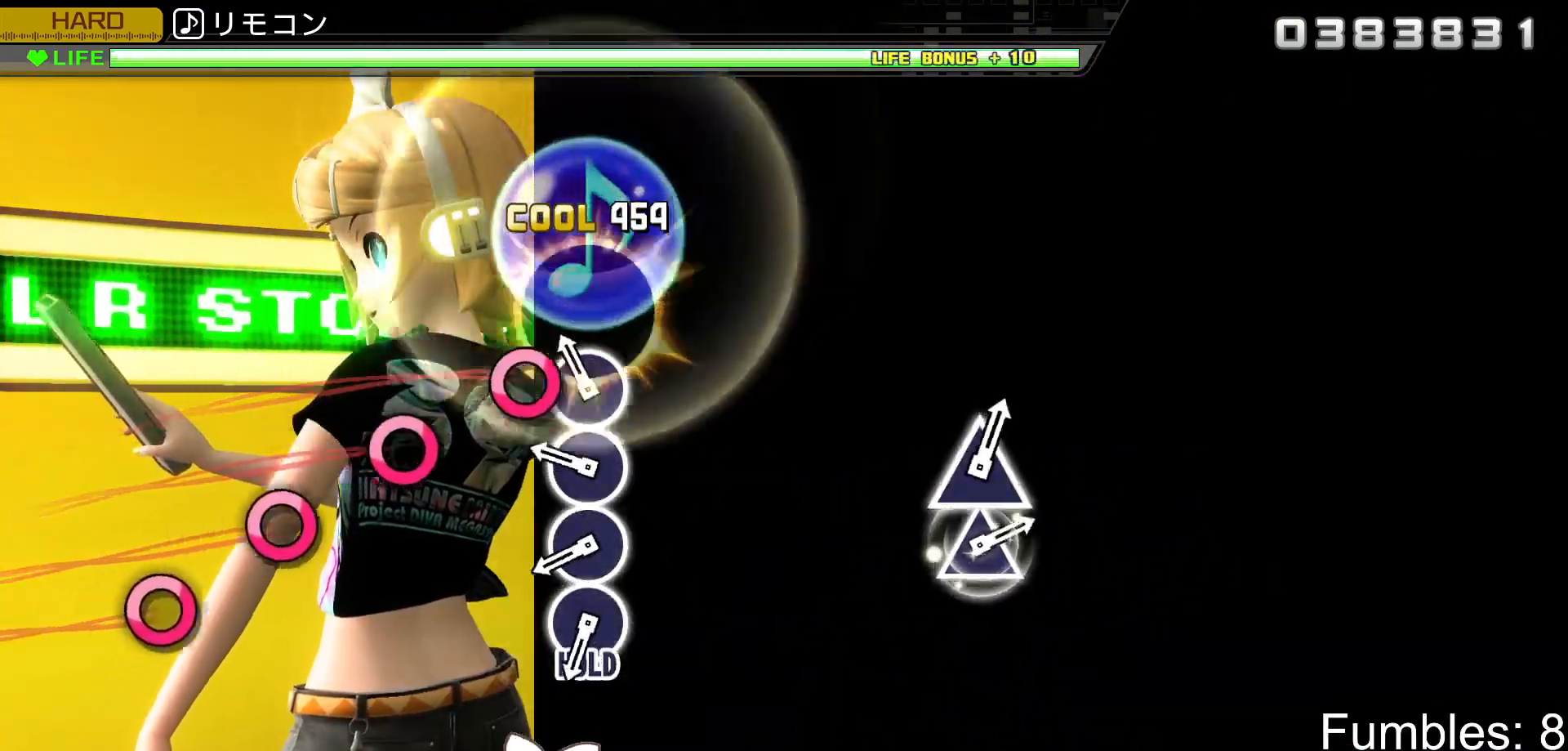
{"buttons": ["CIRCLE", "L2"], "left_stick": "center", "right_stick": "center", "events": [[17, "CIRCLE", "up"], [100, "CIRCLE", "down"], [183, "CIRCLE", "up"], [300, "CIRCLE", "down"], [383, "CIRCLE", "up"], [483, "CIRCLE", "down"]]}
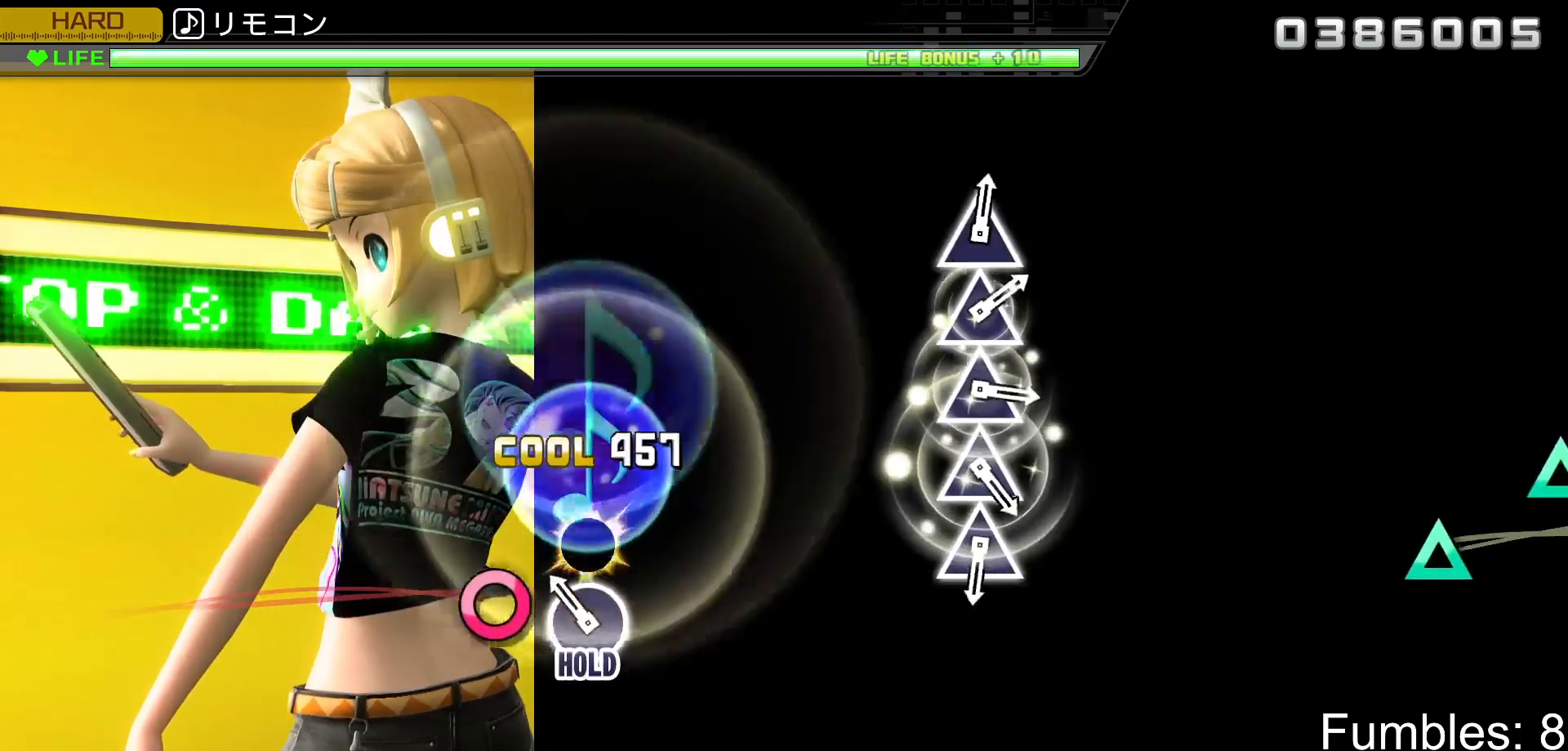
{"buttons": ["R2"], "left_stick": "center", "right_stick": "center", "events": [[67, "CIRCLE", "up"], [150, "CIRCLE", "down"], [217, "R2", "down"], [333, "CIRCLE", "up"], [350, "L2", "up"]]}
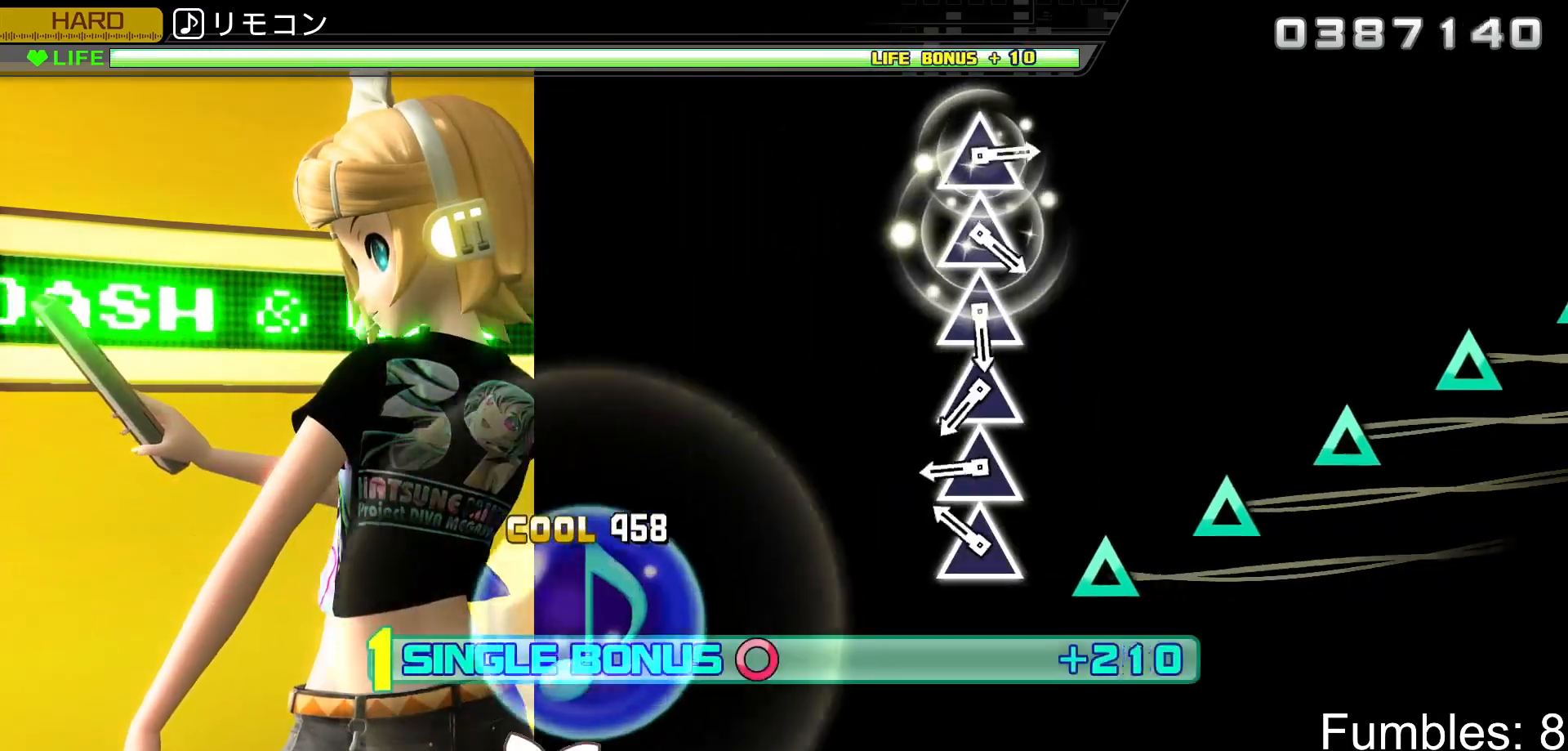
{"buttons": ["R2"], "left_stick": "center", "right_stick": "center", "events": [[183, "TRIANGLE", "down"], [267, "TRIANGLE", "up"], [383, "TRIANGLE", "down"], [450, "TRIANGLE", "up"]]}
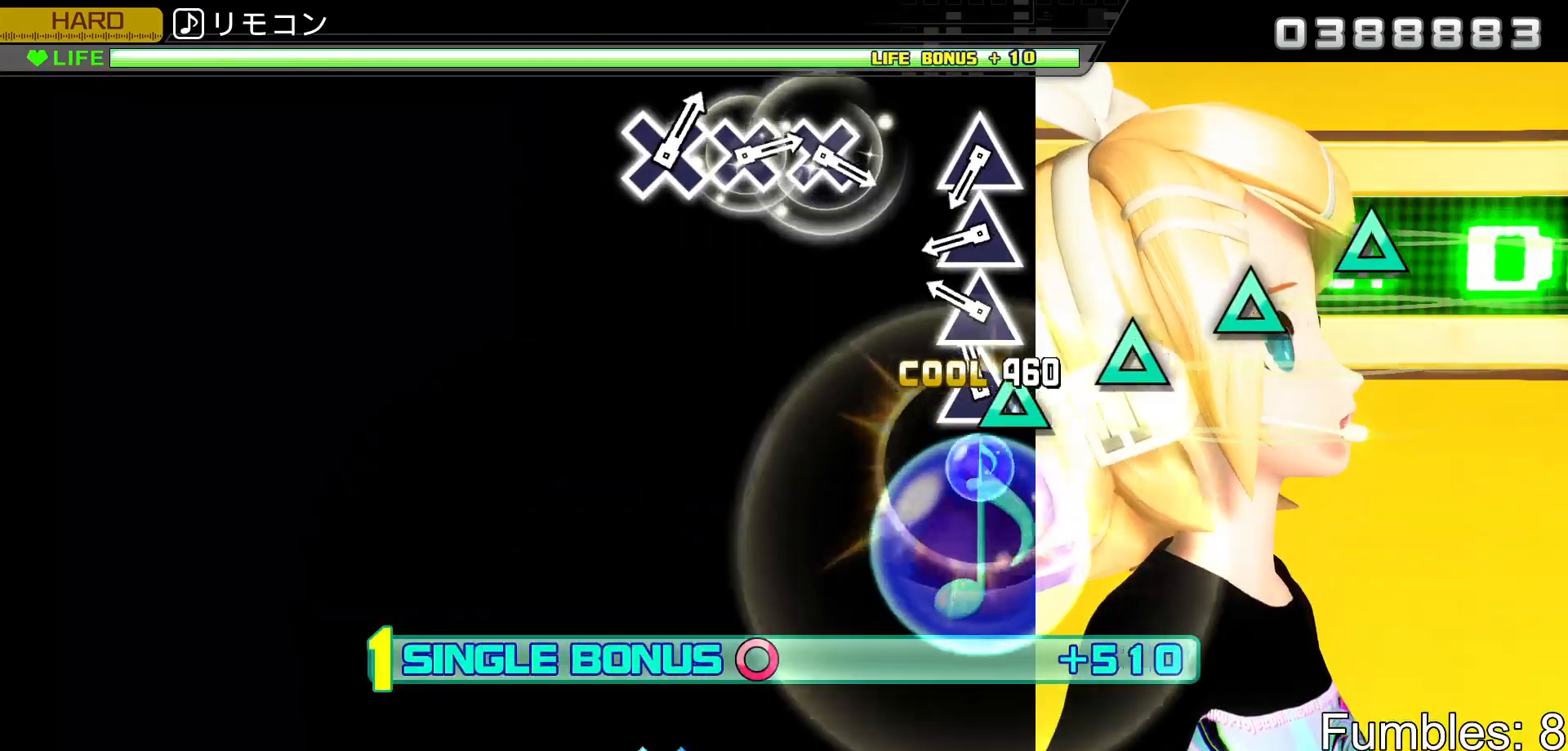
{"buttons": ["TRIANGLE", "R2"], "left_stick": "center", "right_stick": "center", "events": [[50, "TRIANGLE", "down"], [133, "TRIANGLE", "up"], [250, "TRIANGLE", "down"], [333, "TRIANGLE", "up"], [433, "TRIANGLE", "down"]]}
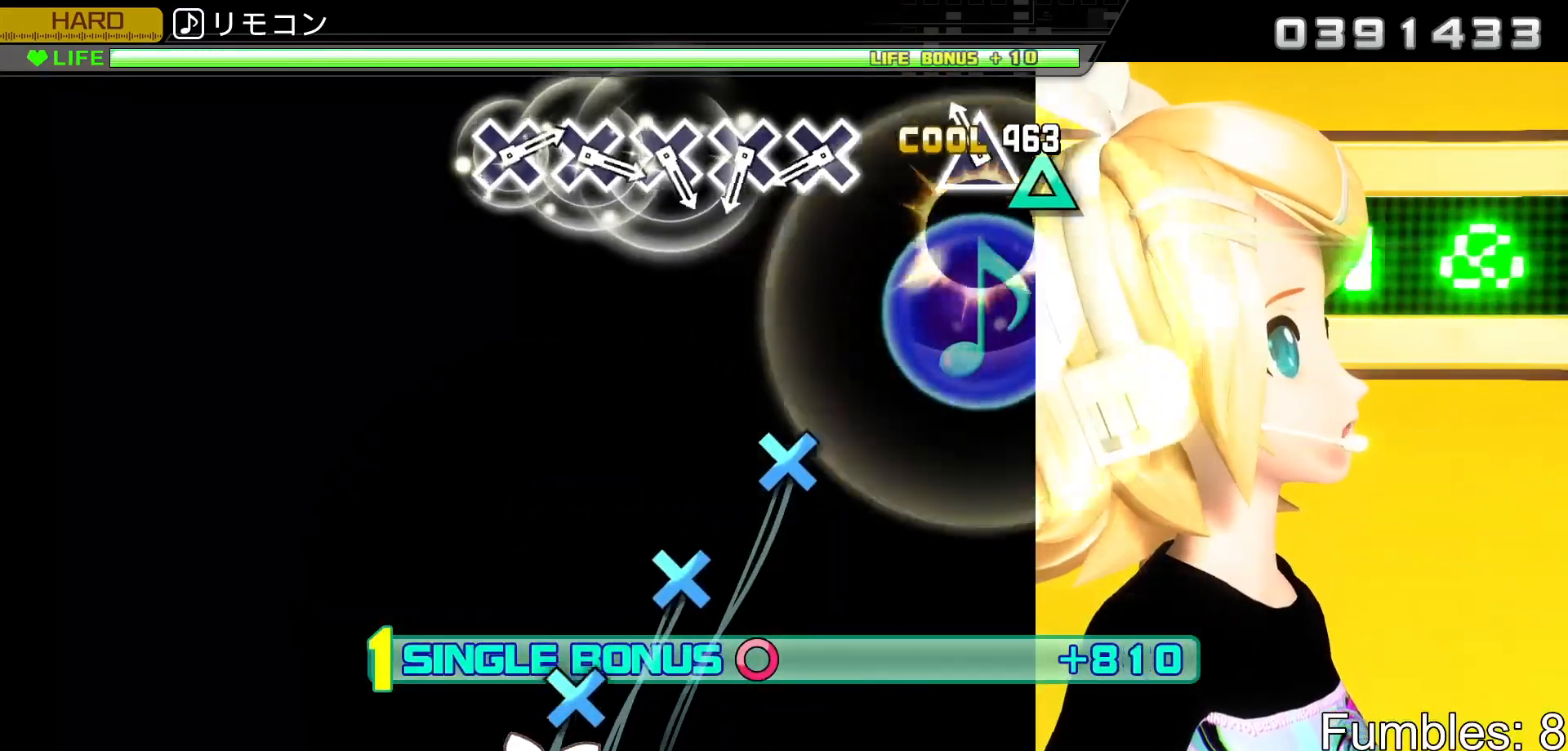
{"buttons": ["CROSS", "R2"], "left_stick": "center", "right_stick": "center", "events": [[17, "TRIANGLE", "up"], [117, "TRIANGLE", "down"], [233, "TRIANGLE", "up"], [483, "CROSS", "down"]]}
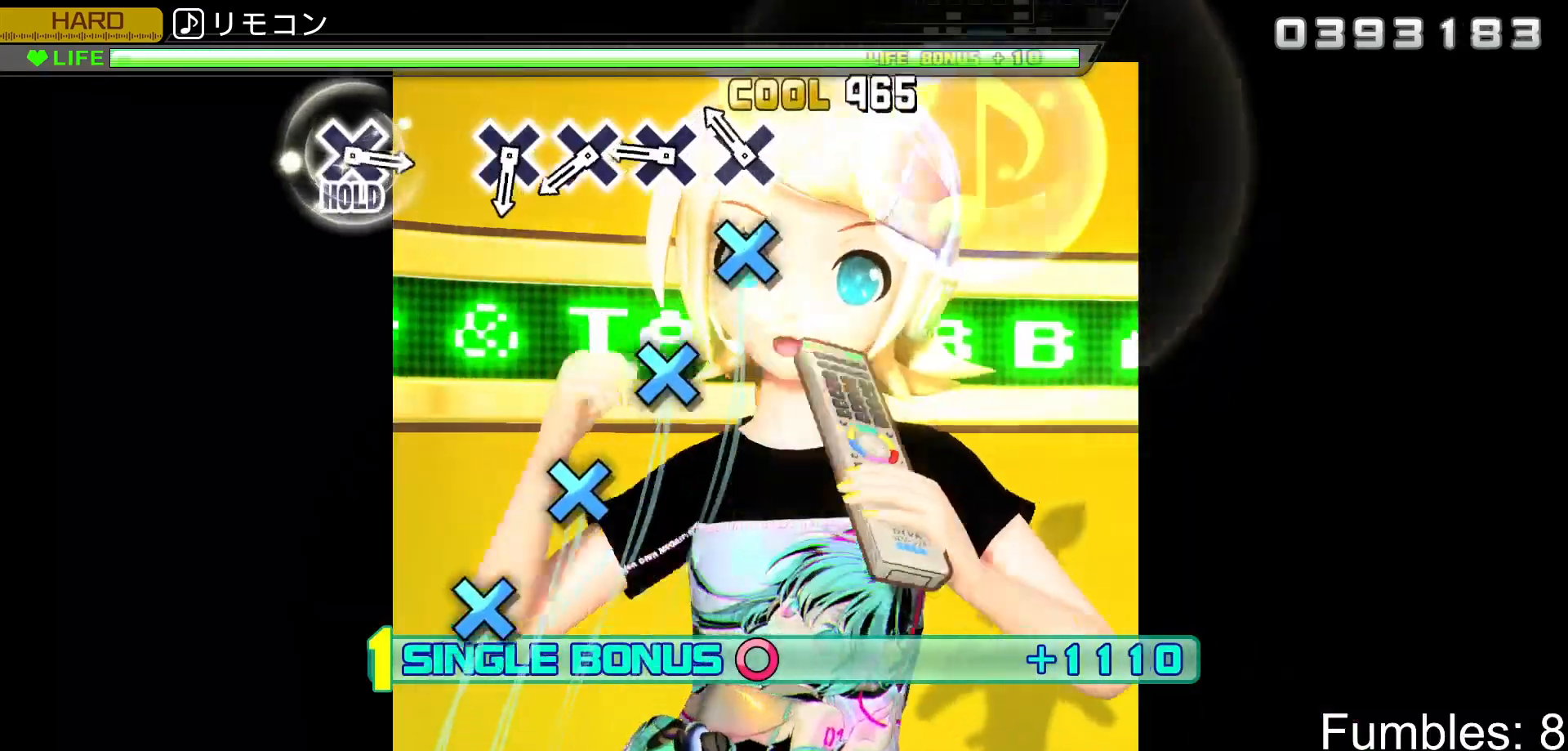
{"buttons": ["R2"], "left_stick": "center", "right_stick": "center", "events": [[67, "CROSS", "up"], [150, "CROSS", "down"], [233, "CROSS", "up"], [333, "CROSS", "down"], [433, "CROSS", "up"]]}
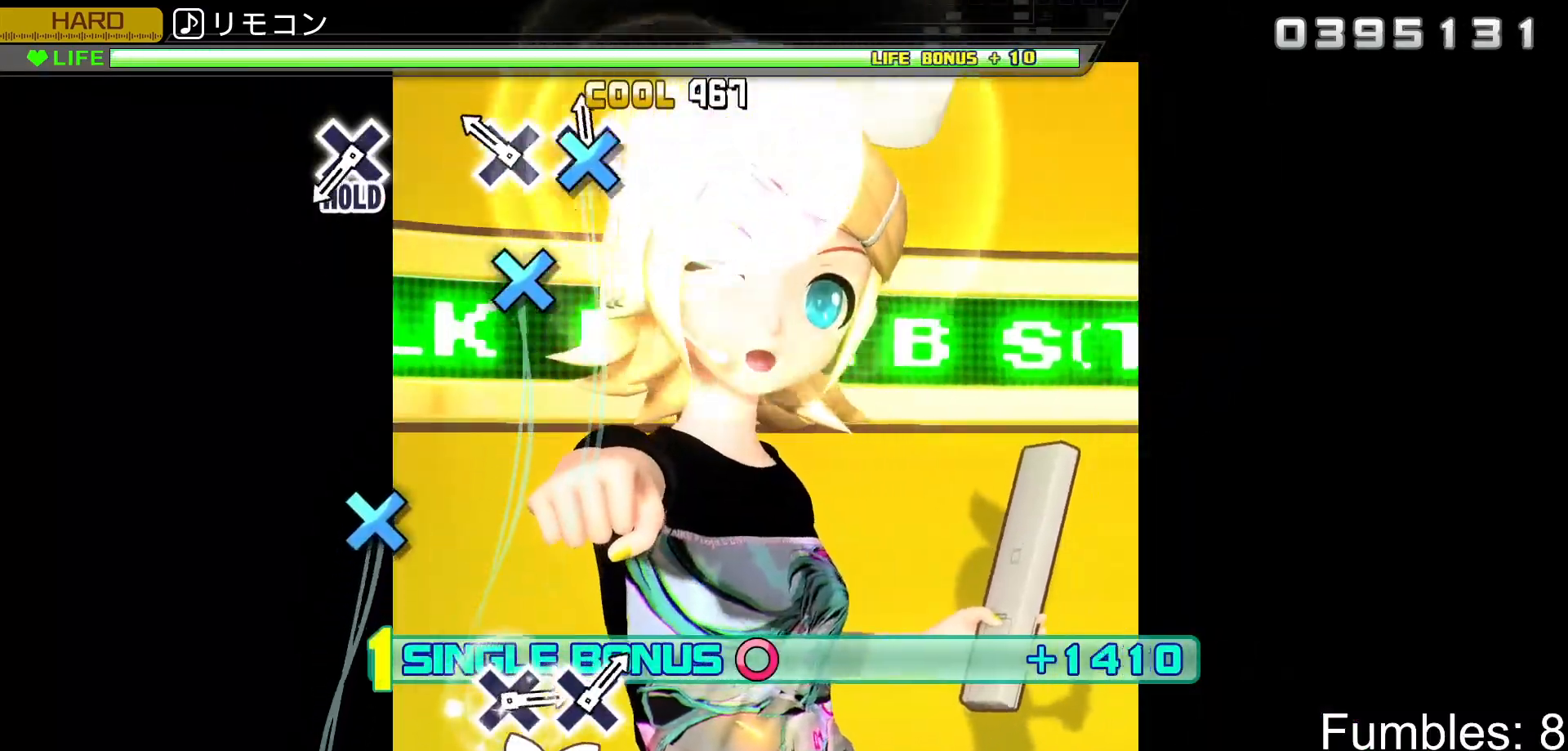
{"buttons": ["R2"], "left_stick": "center", "right_stick": "center", "events": [[17, "CROSS", "down"], [117, "CROSS", "up"], [200, "CROSS", "down"], [367, "CROSS", "up"]]}
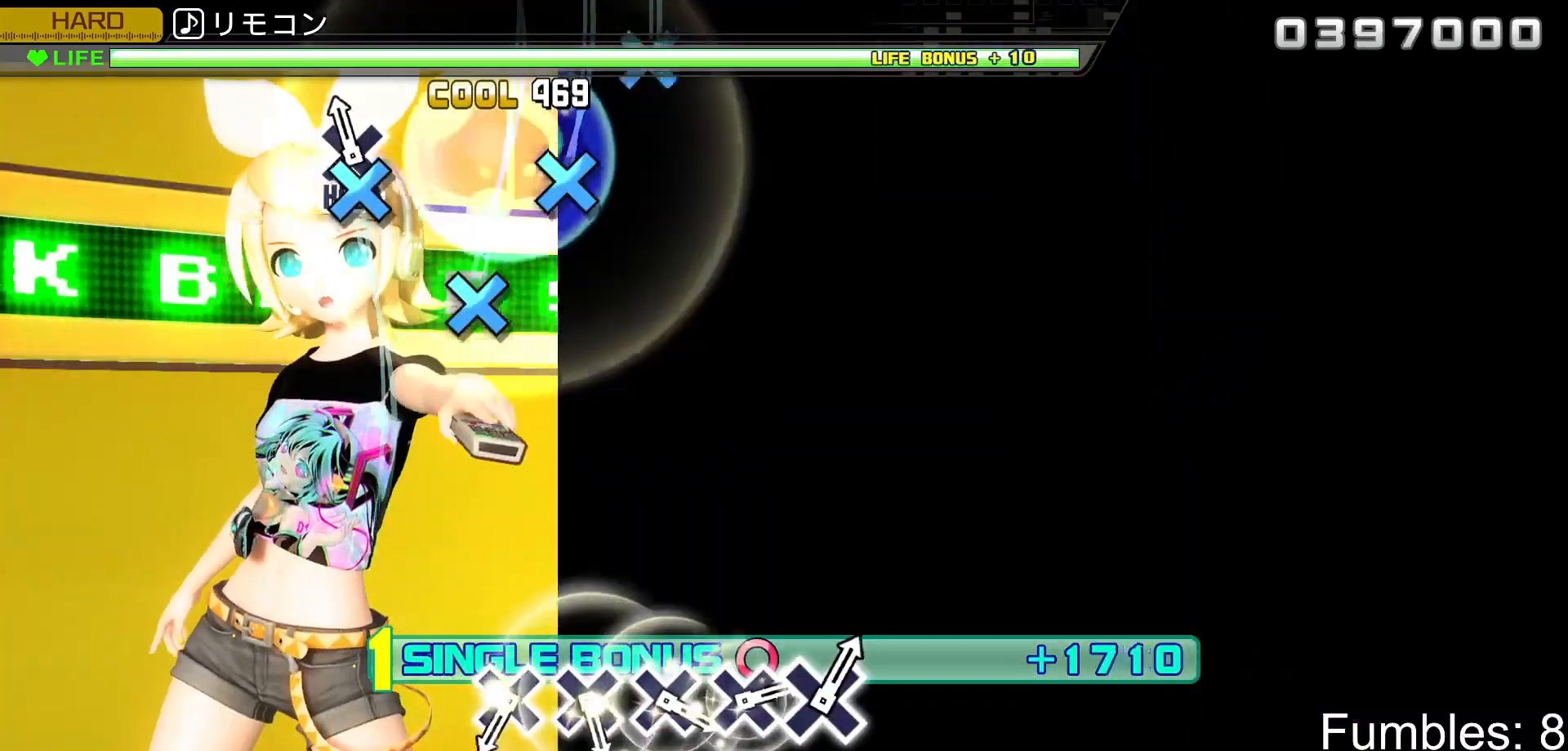
{"buttons": ["L2"], "left_stick": "center", "right_stick": "center", "events": [[67, "CROSS", "down"], [117, "L2", "down"], [233, "CROSS", "up"], [250, "R2", "up"]]}
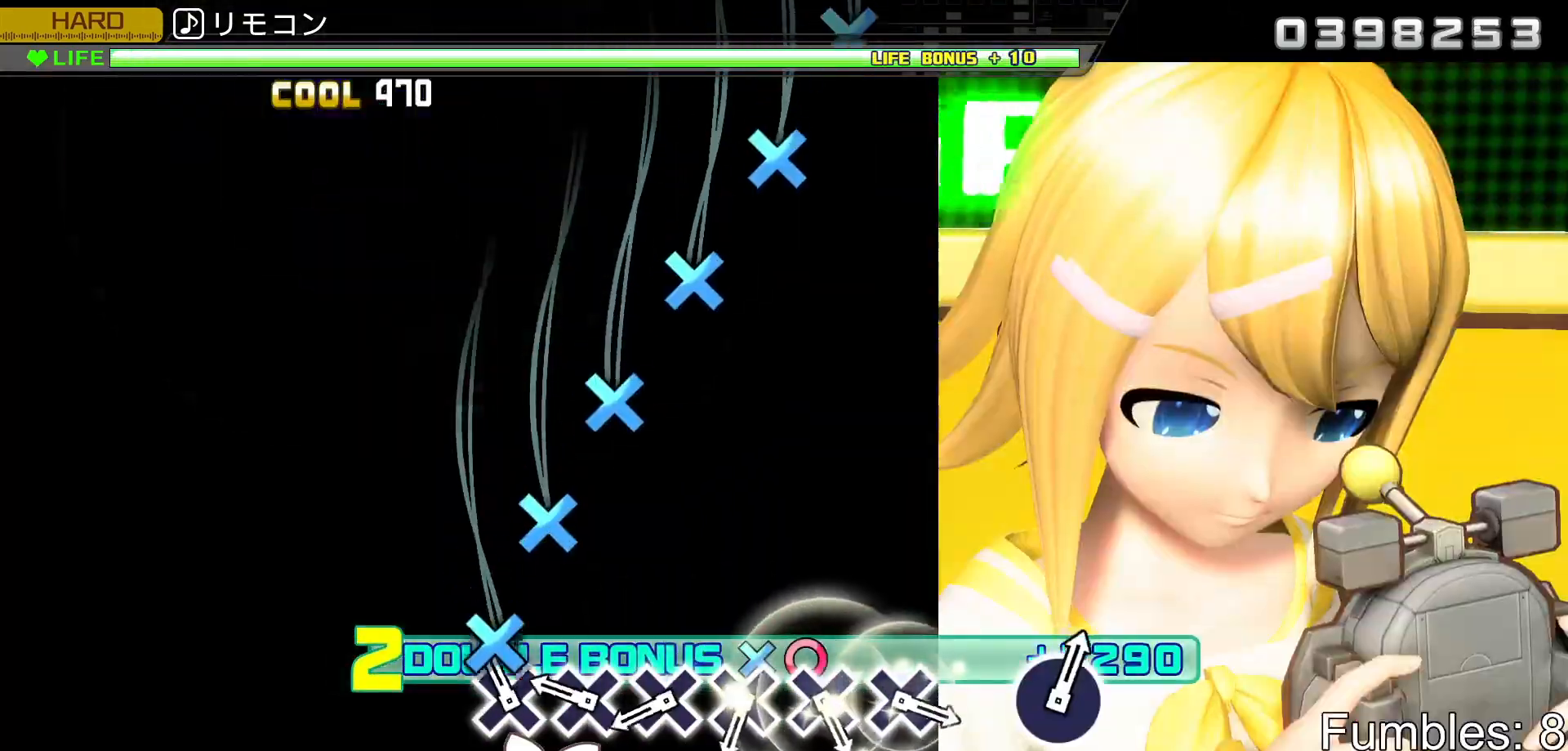
{"buttons": ["CROSS", "L2"], "left_stick": "center", "right_stick": "center", "events": [[117, "CROSS", "down"], [200, "CROSS", "up"], [300, "CROSS", "down"], [383, "CROSS", "up"], [483, "CROSS", "down"]]}
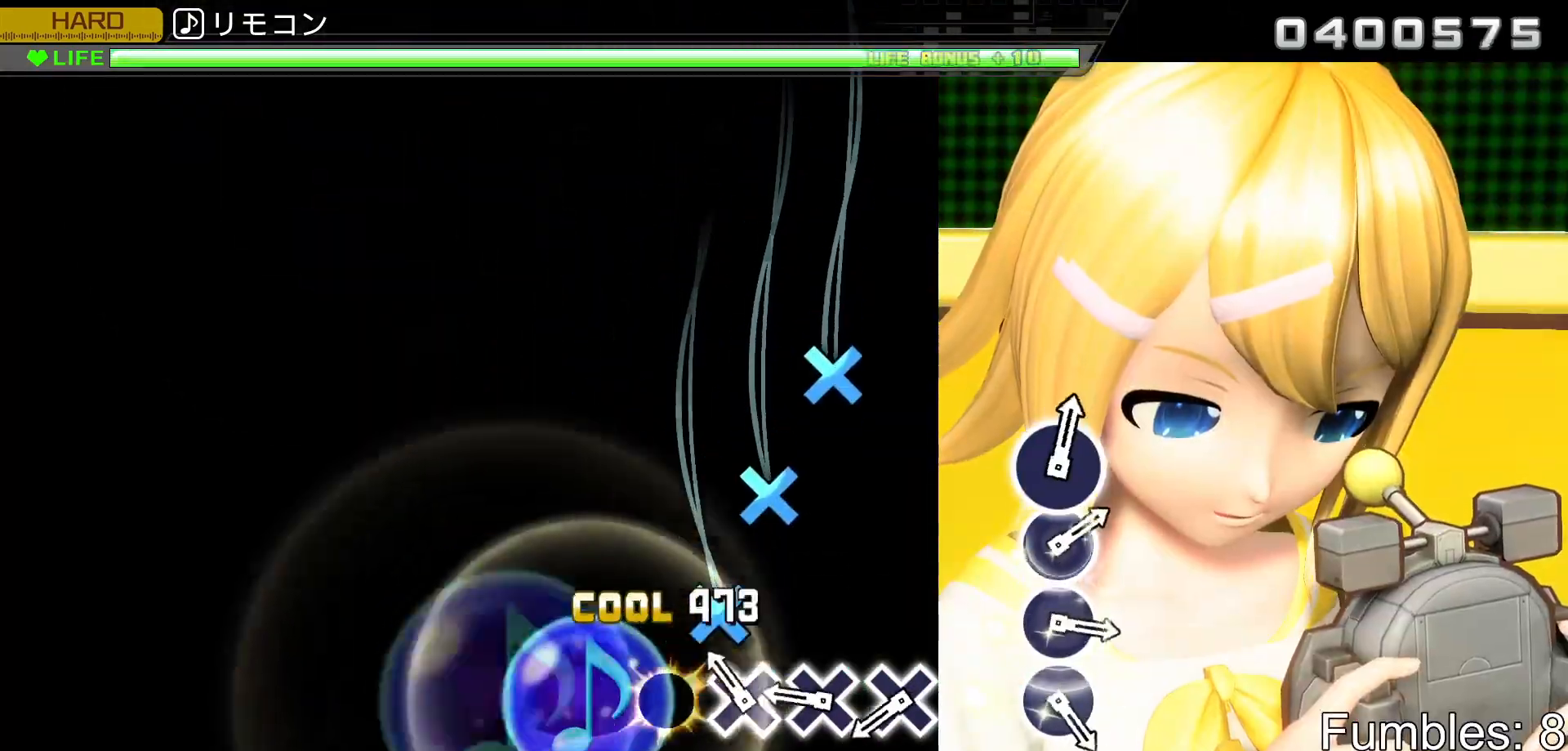
{"buttons": ["L2"], "left_stick": "center", "right_stick": "center", "events": [[50, "CROSS", "up"], [150, "CROSS", "down"], [250, "CROSS", "up"], [350, "CROSS", "down"], [433, "CROSS", "up"]]}